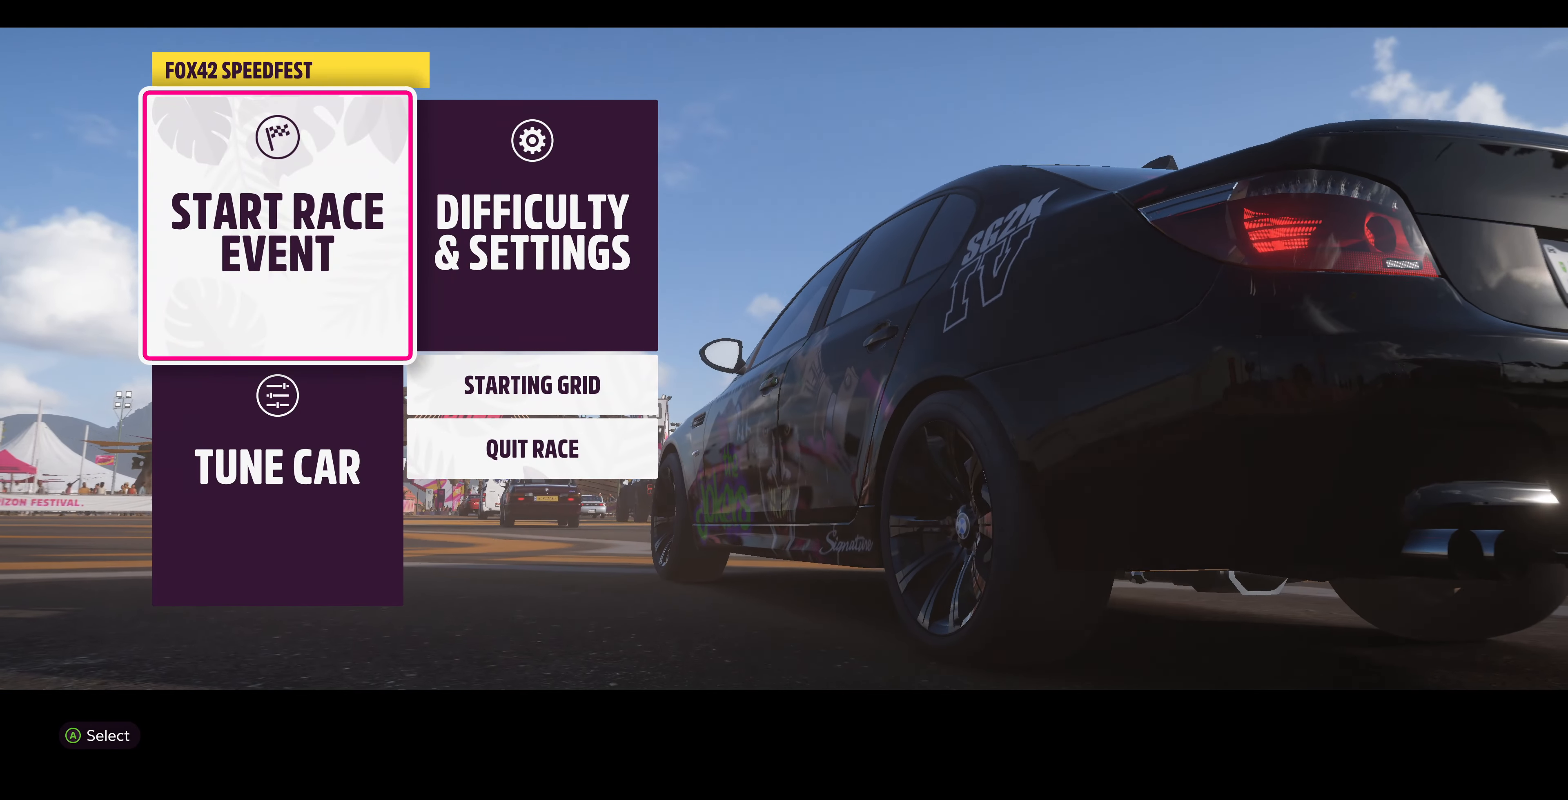
Gameplay with a controller (PlayStation layout); each line is a JSON object with the inputs held at the frame after it. "events" lists button and stick changes between this image and that frame as [ms after this image, input, new state], when the widget could be followed in between.
{"buttons": [], "left_stick": "center", "right_stick": "center", "events": [[267, "CROSS", "down"], [400, "CROSS", "up"]]}
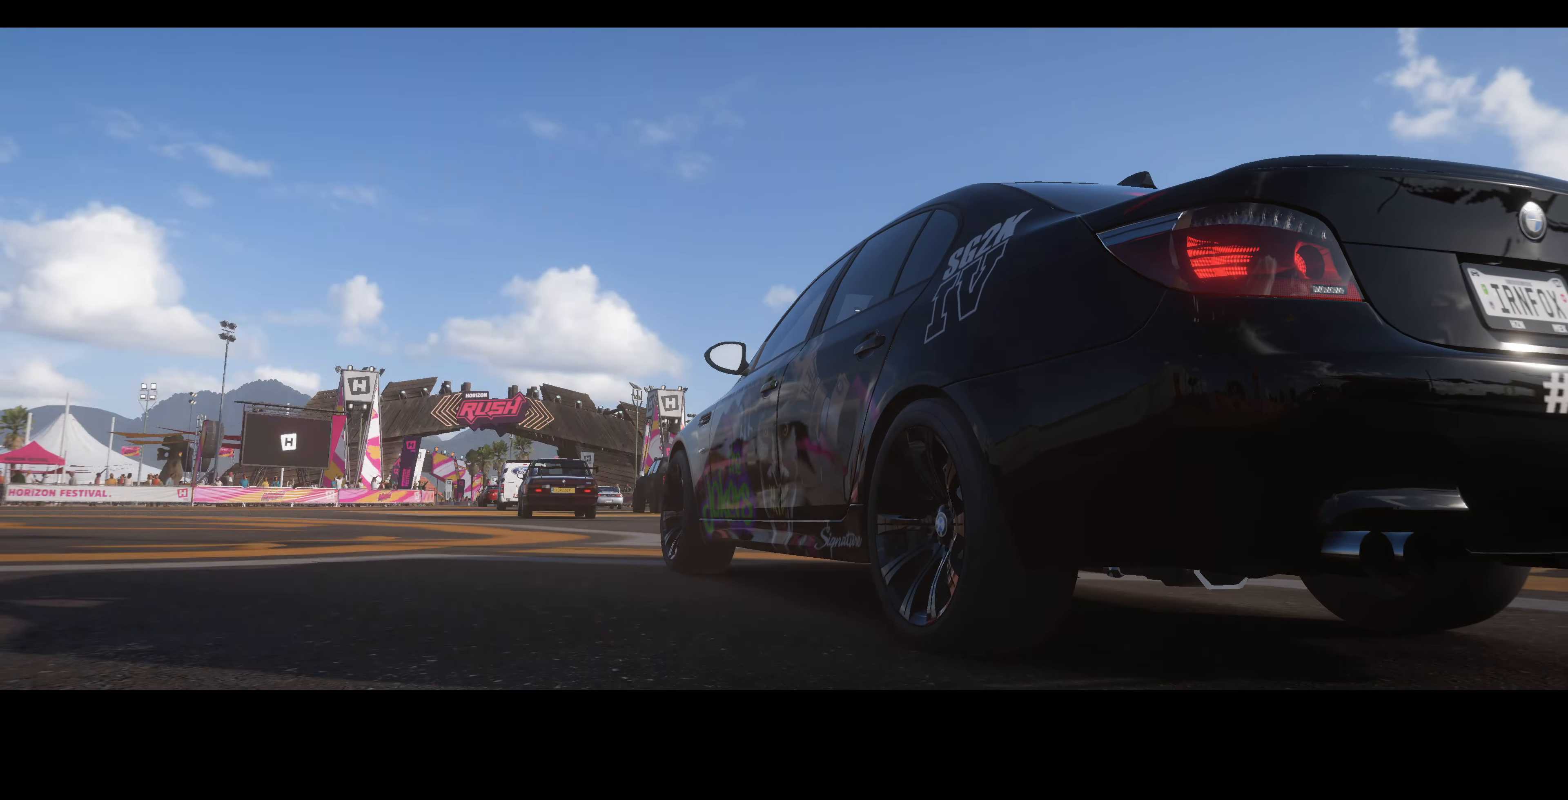
{"buttons": [], "left_stick": "center", "right_stick": "center", "events": []}
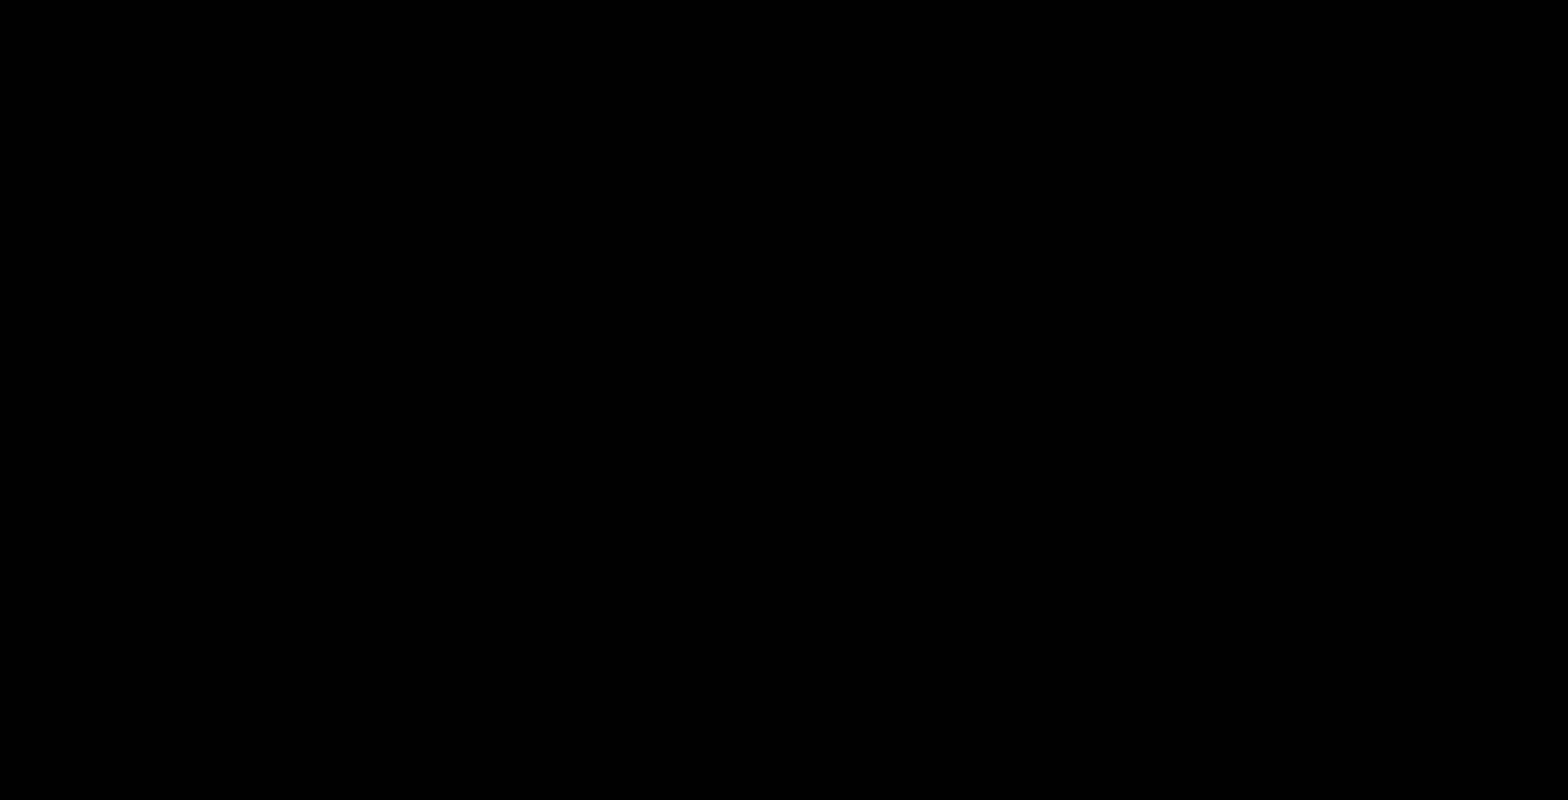
{"buttons": [], "left_stick": "center", "right_stick": "center", "events": []}
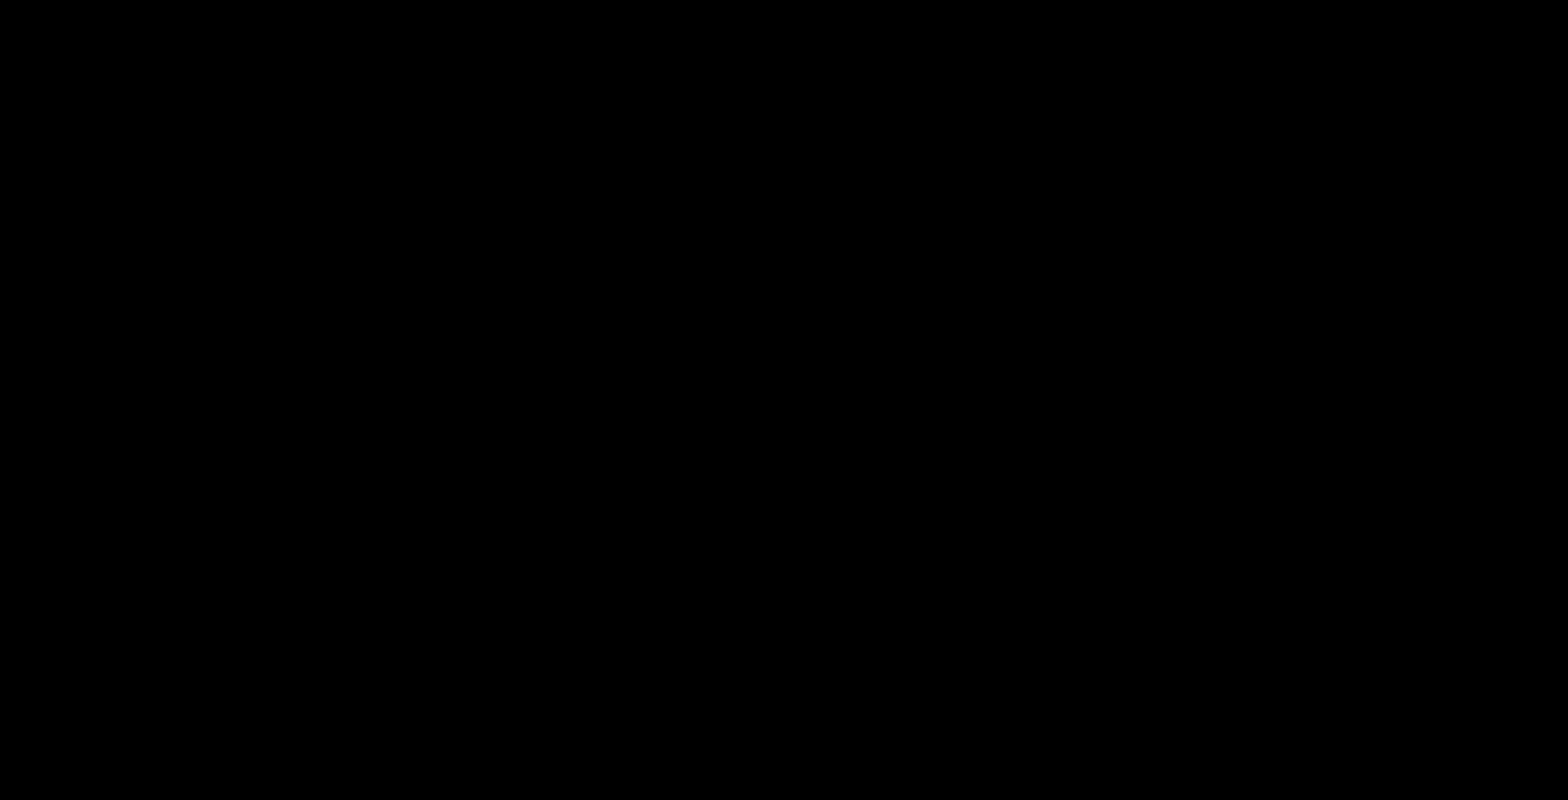
{"buttons": ["R2"], "left_stick": "center", "right_stick": "center", "events": [[500, "R2", "down"]]}
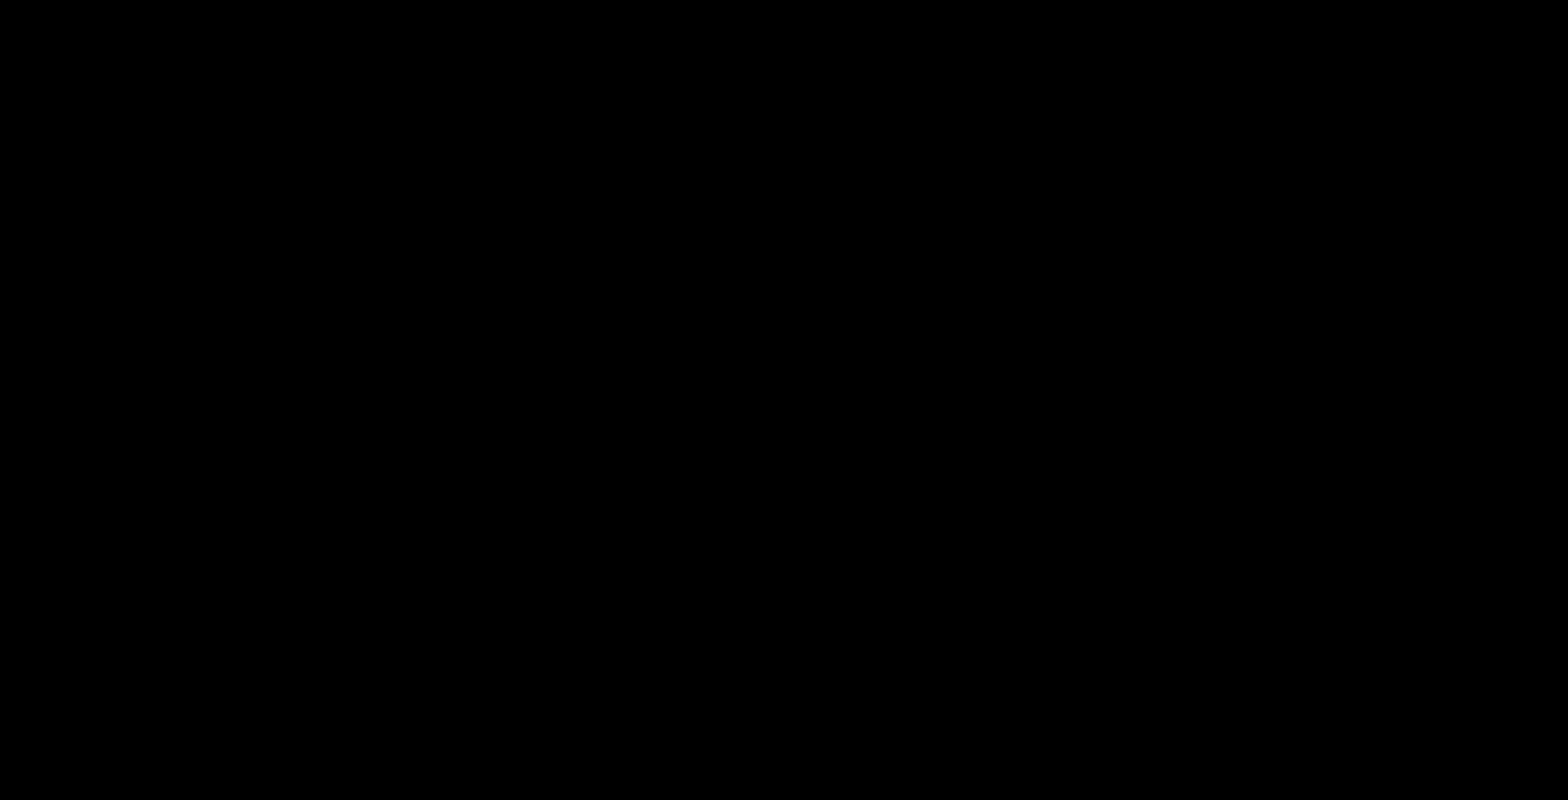
{"buttons": ["R2"], "left_stick": "center", "right_stick": "center", "events": []}
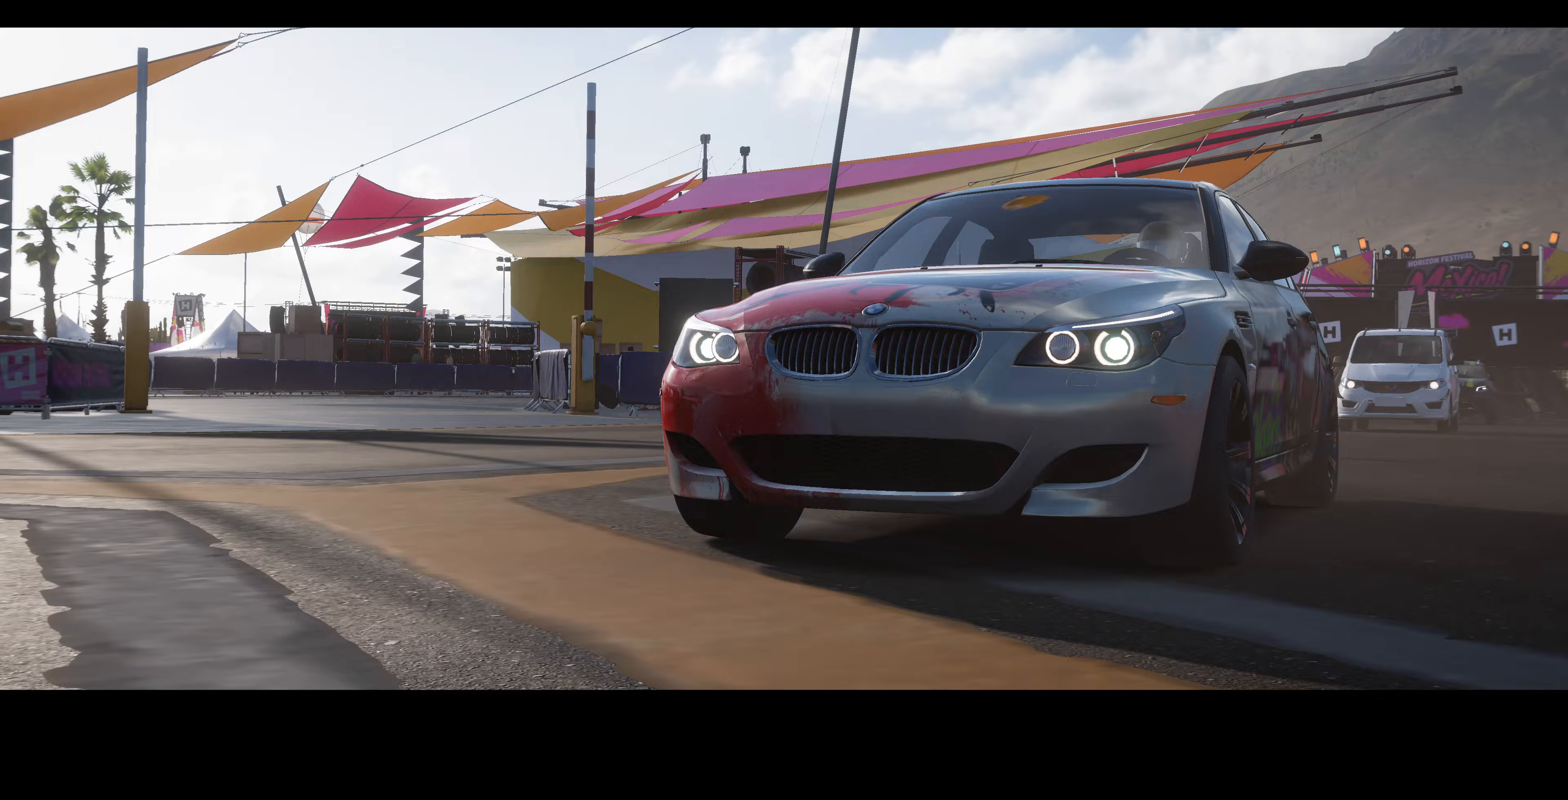
{"buttons": ["R2"], "left_stick": "center", "right_stick": "center", "events": [[100, "R2", "up"], [233, "R2", "down"]]}
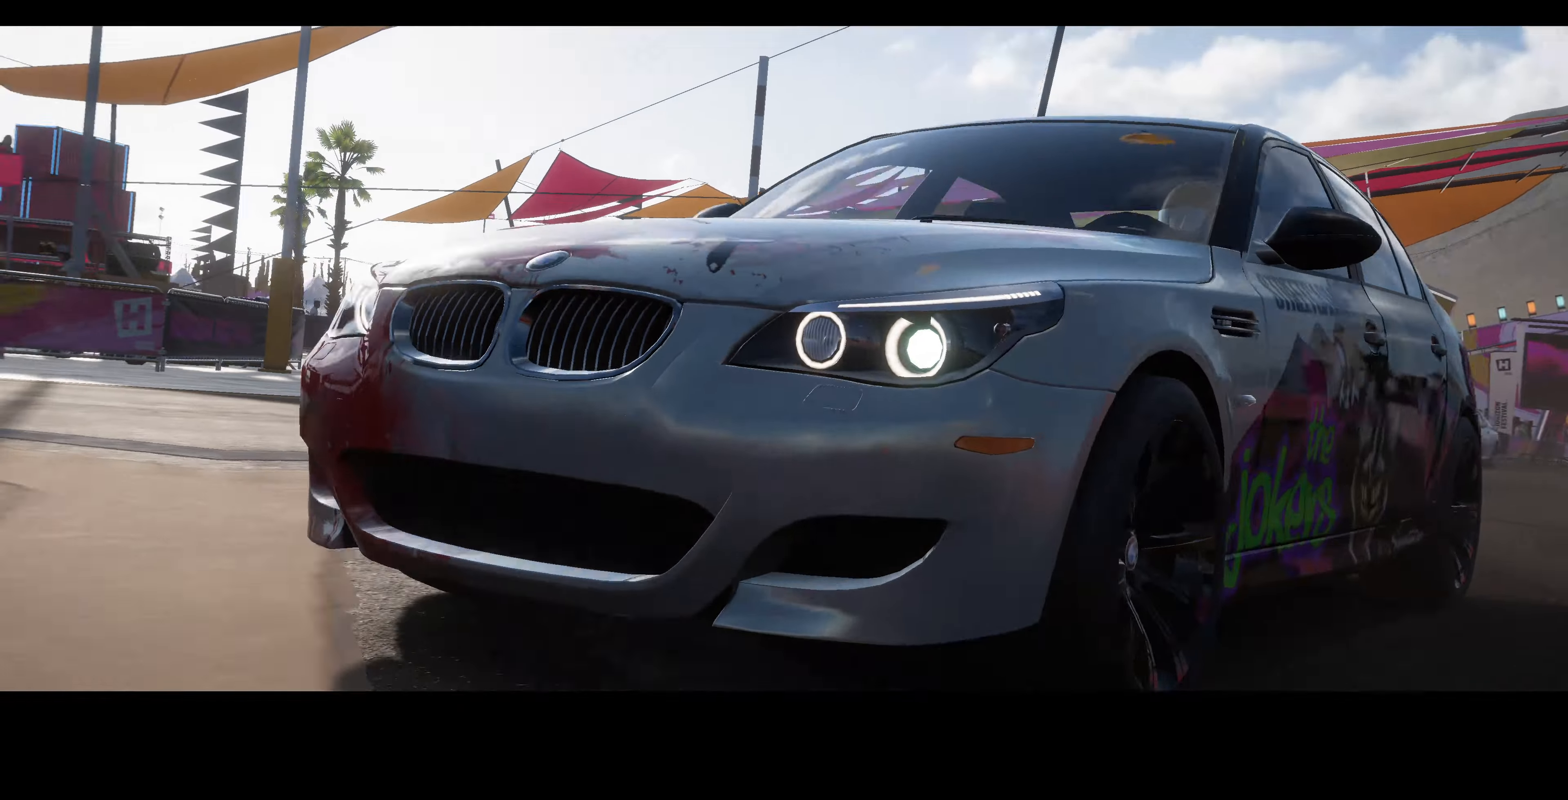
{"buttons": ["R2"], "left_stick": "center", "right_stick": "center", "events": []}
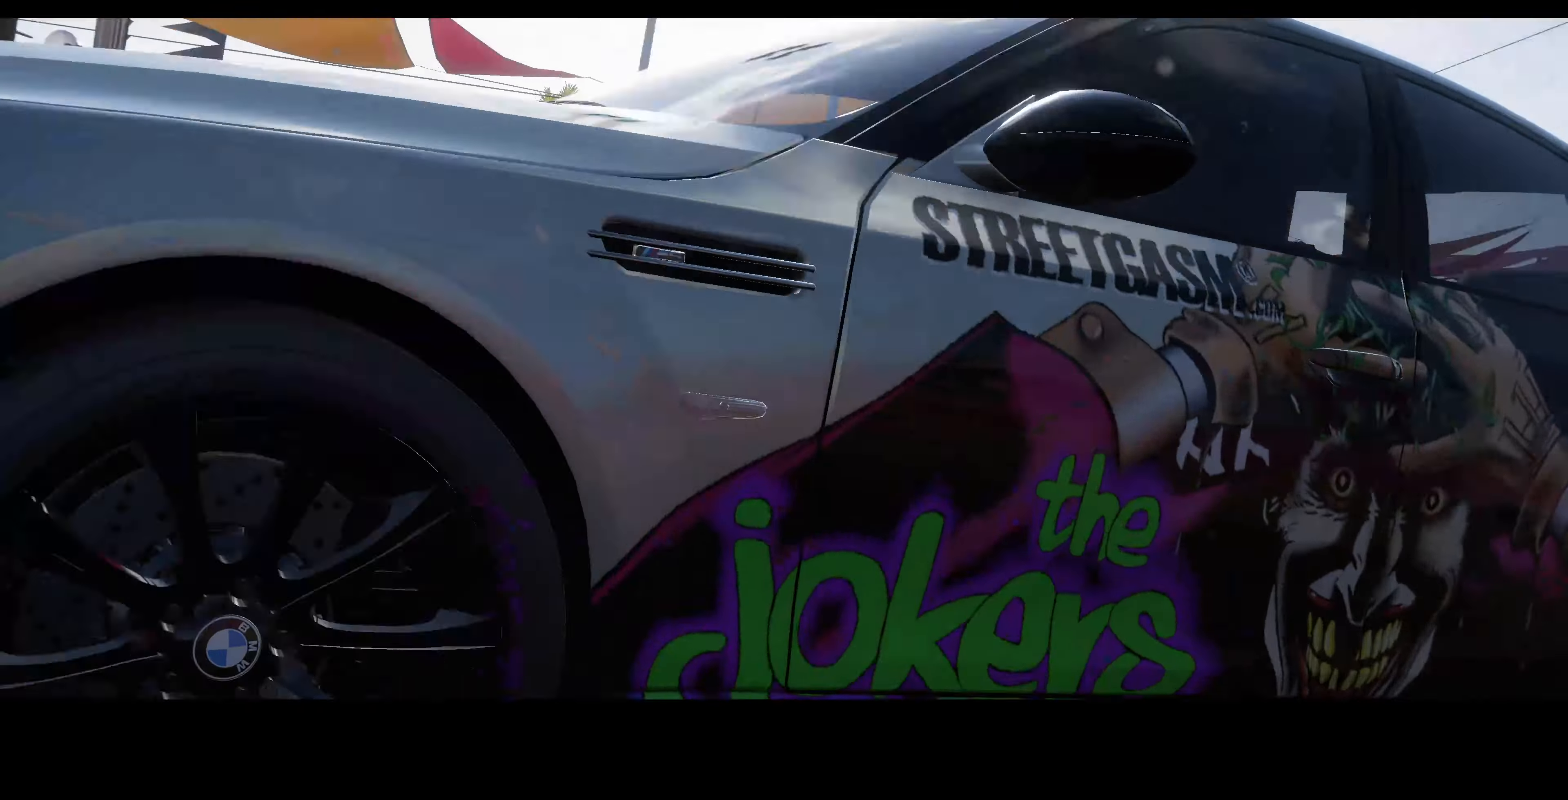
{"buttons": ["R2"], "left_stick": "center", "right_stick": "center", "events": []}
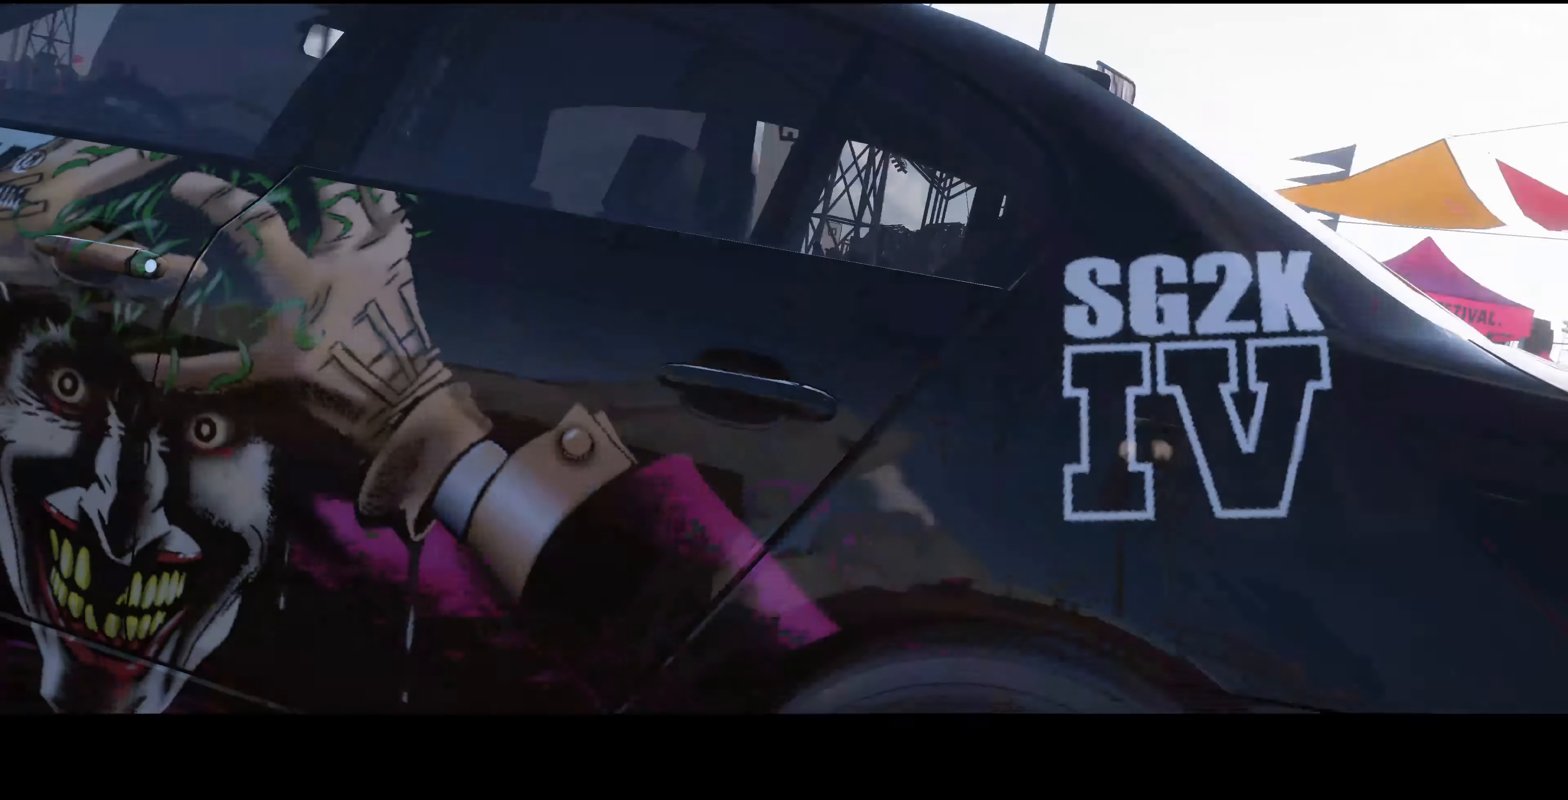
{"buttons": ["R2"], "left_stick": "center", "right_stick": "center", "events": []}
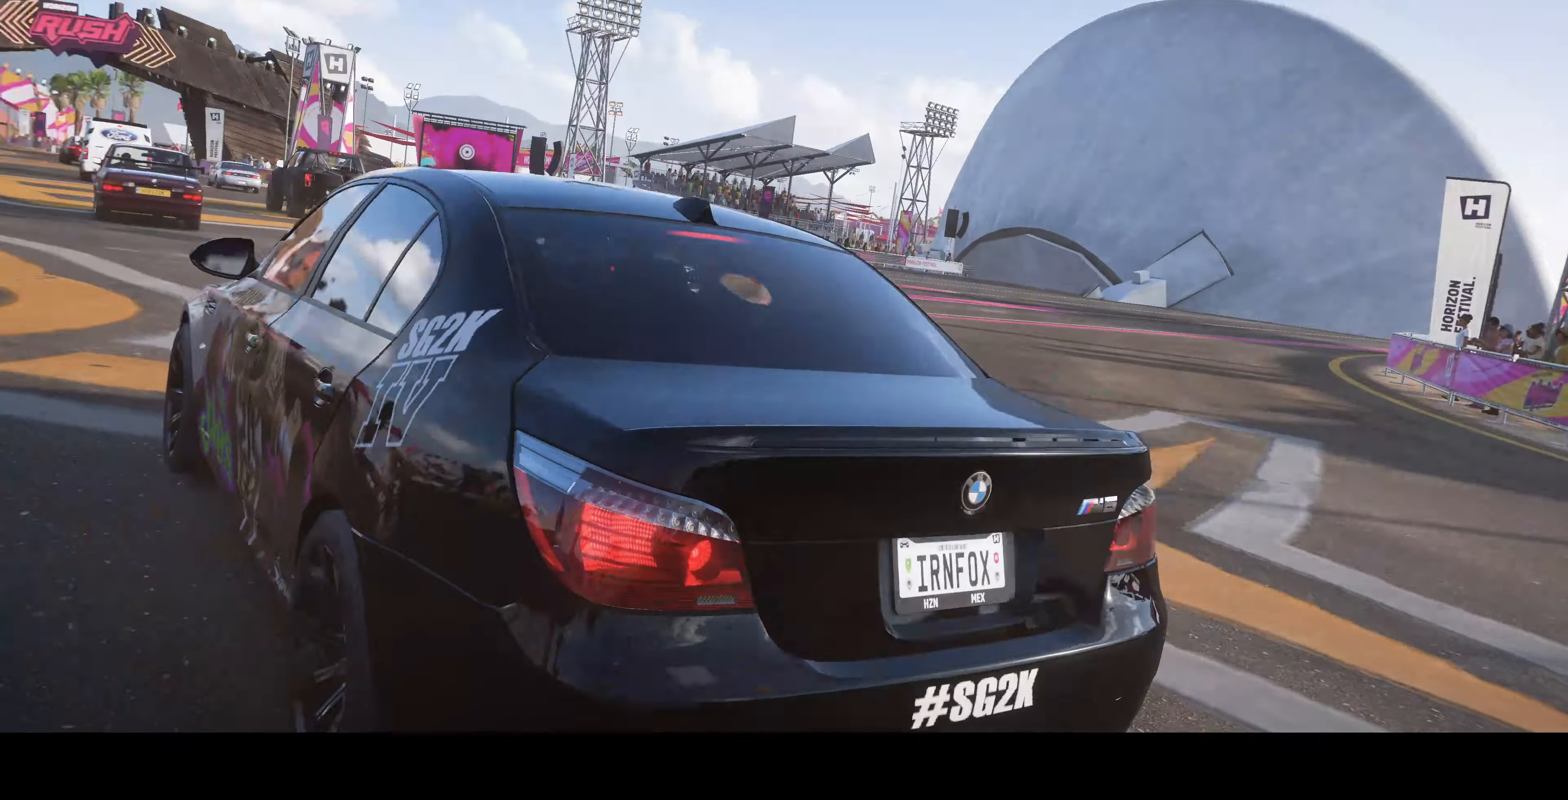
{"buttons": ["R2"], "left_stick": "center", "right_stick": "center", "events": []}
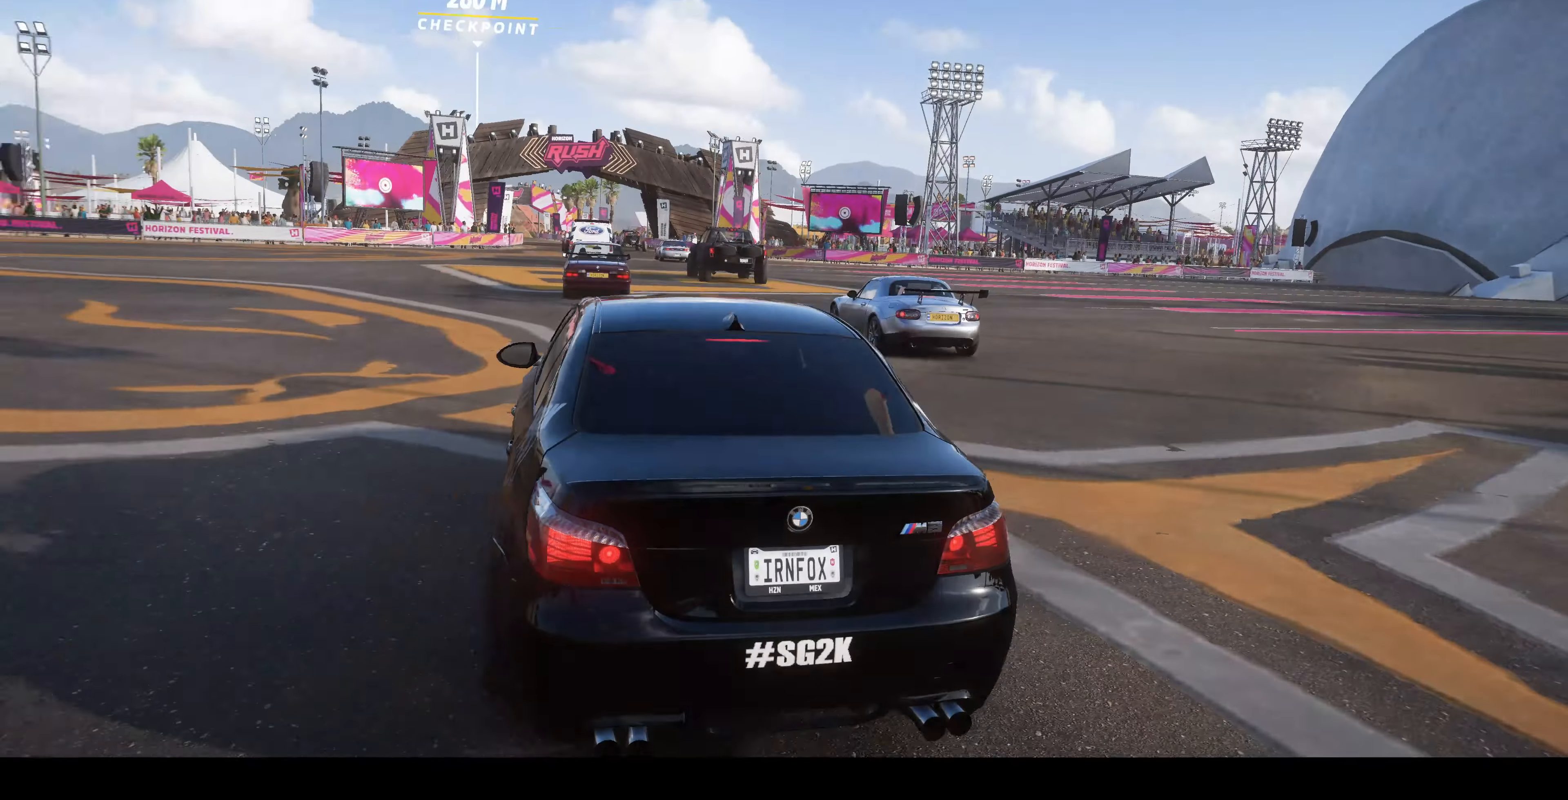
{"buttons": ["R2"], "left_stick": "center", "right_stick": "center", "events": []}
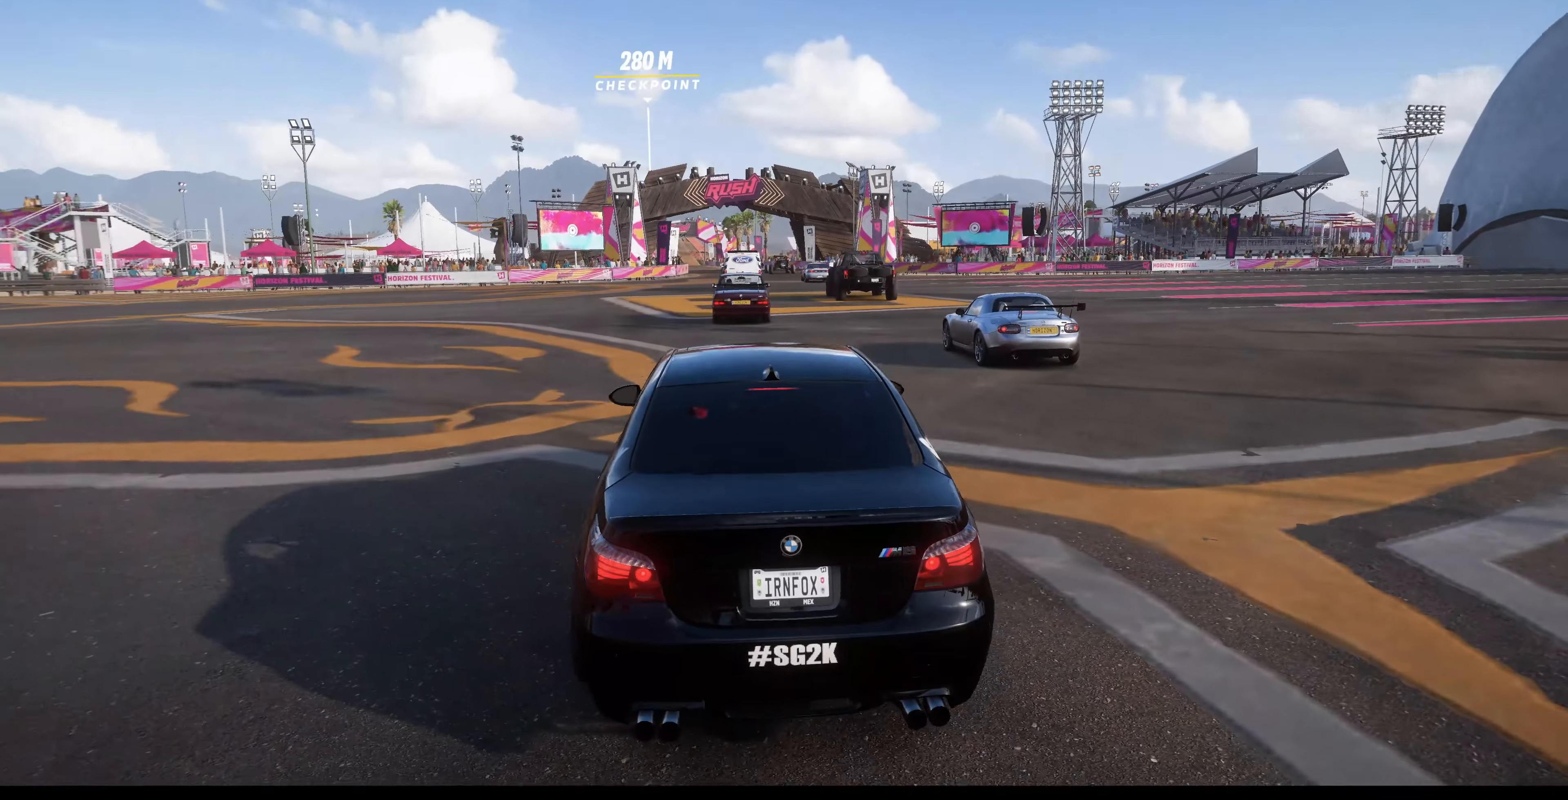
{"buttons": ["R2"], "left_stick": "center", "right_stick": "center", "events": []}
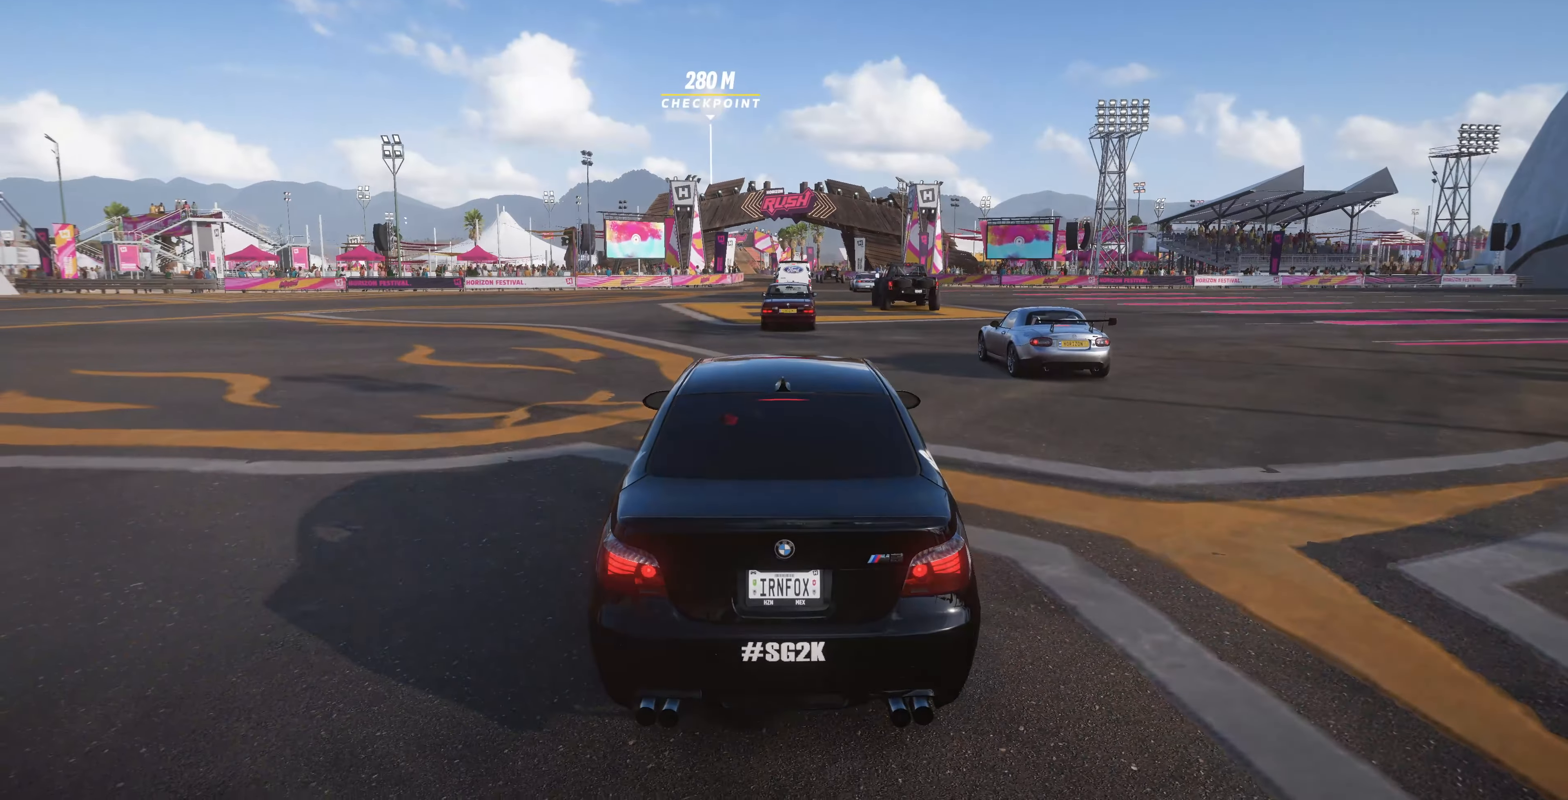
{"buttons": ["R2"], "left_stick": "center", "right_stick": "center", "events": []}
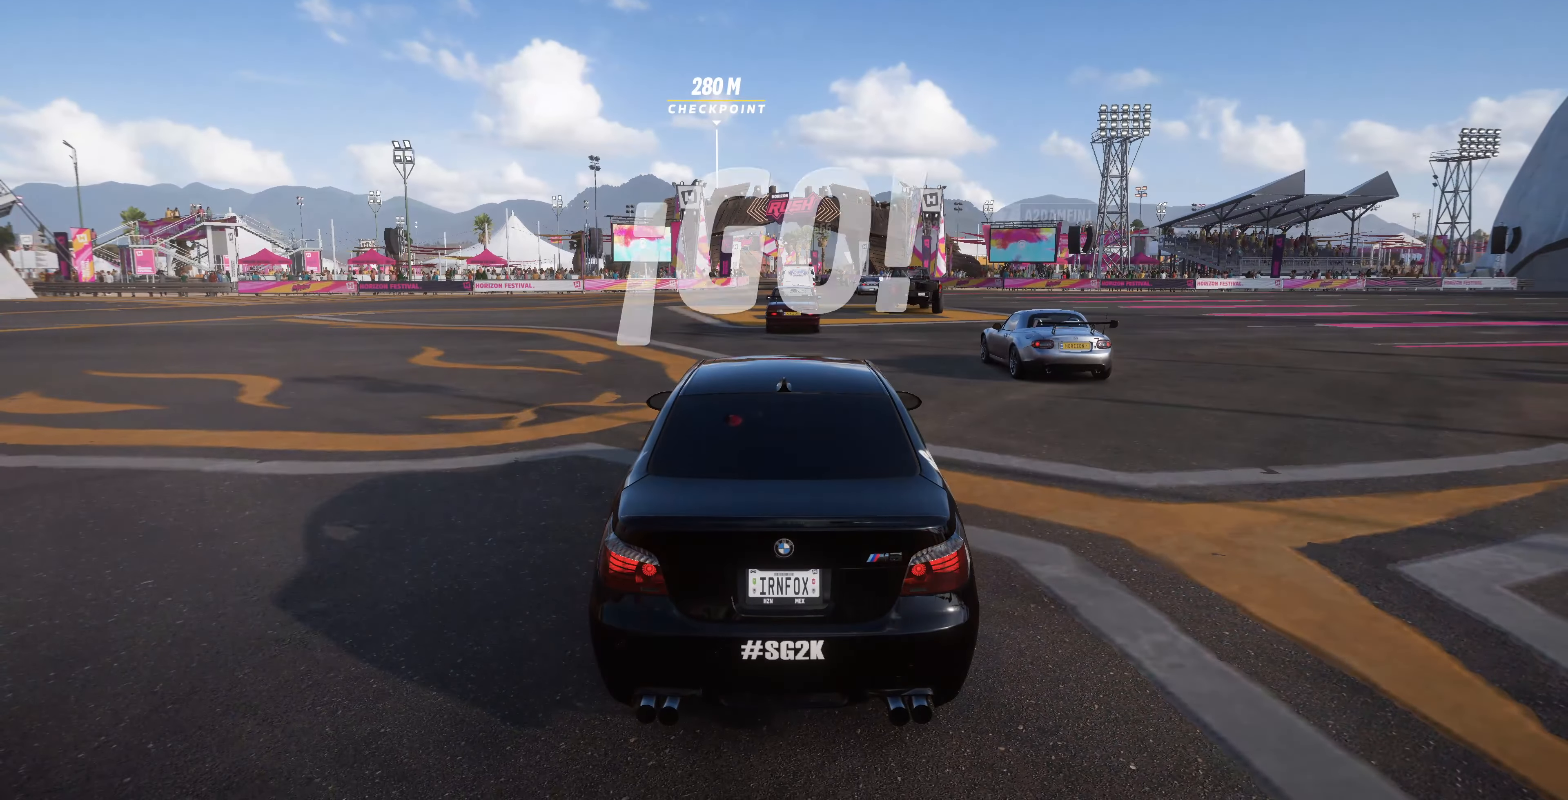
{"buttons": ["R2"], "left_stick": "center", "right_stick": "down", "events": [[200, "right_stick", "down"]]}
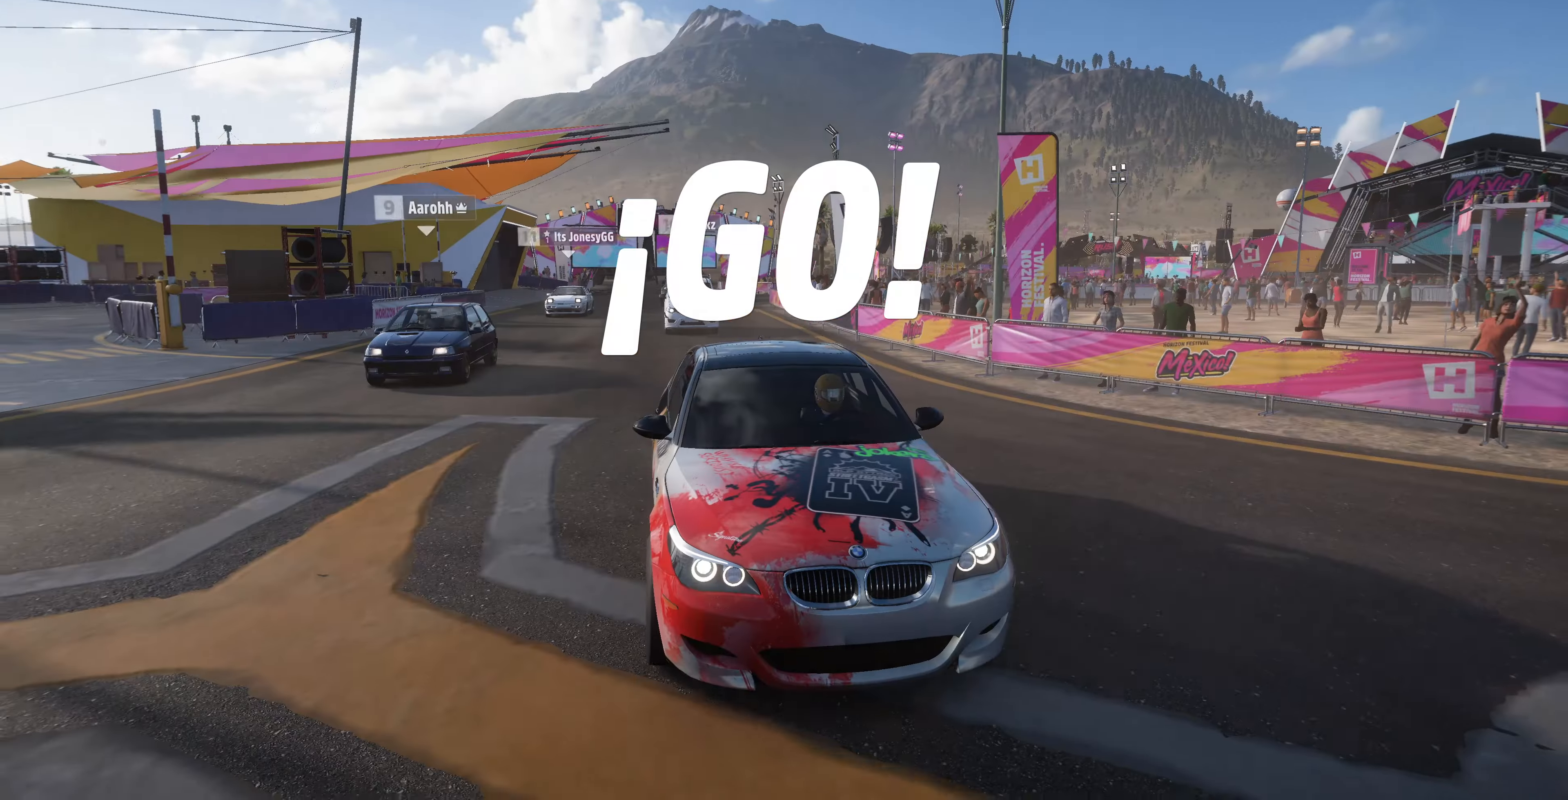
{"buttons": ["R2"], "left_stick": "center", "right_stick": "down", "events": []}
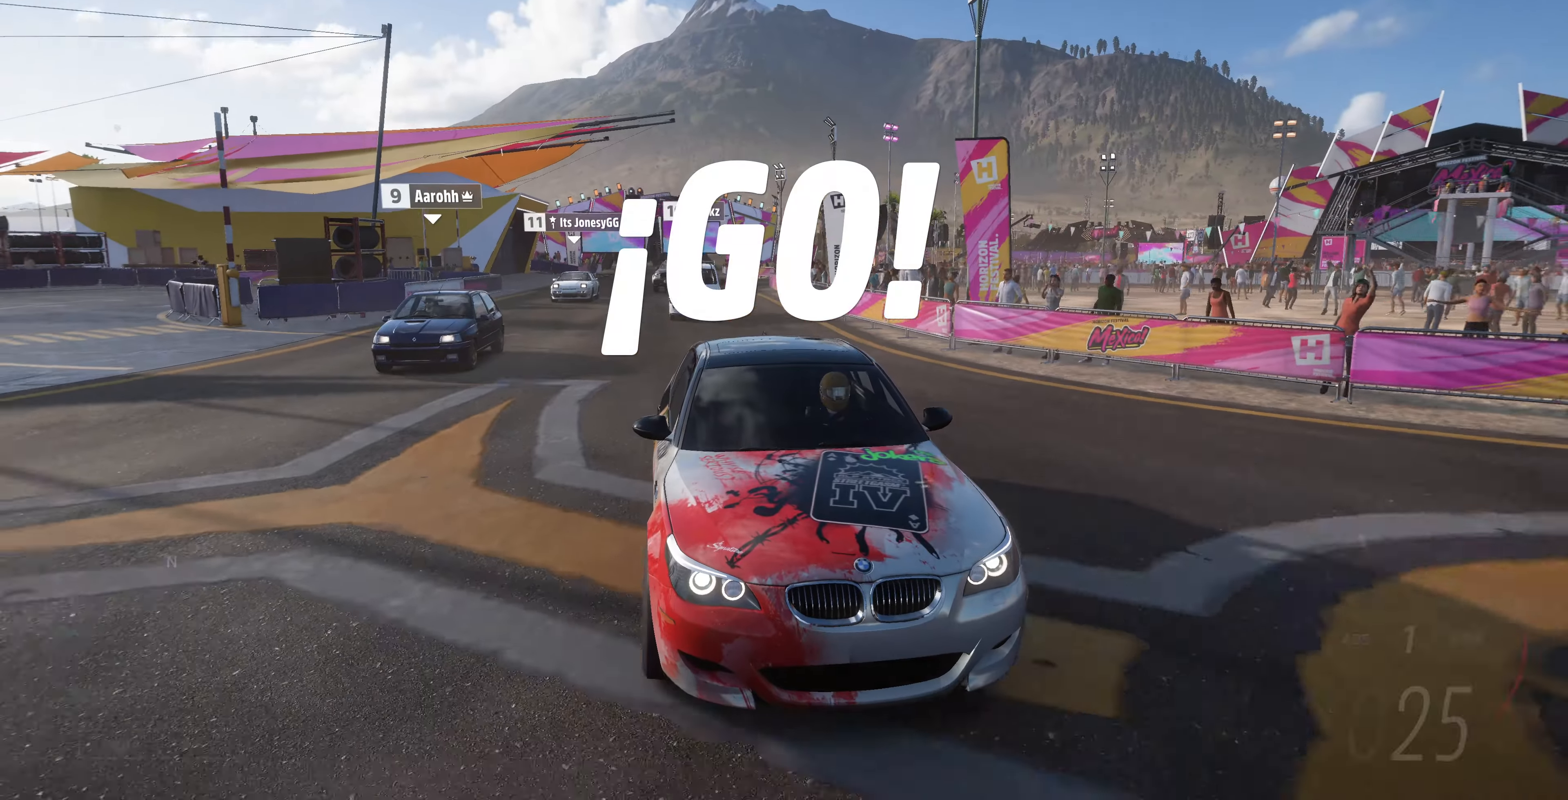
{"buttons": ["R2"], "left_stick": "center", "right_stick": "center", "events": [[466, "right_stick", "center"]]}
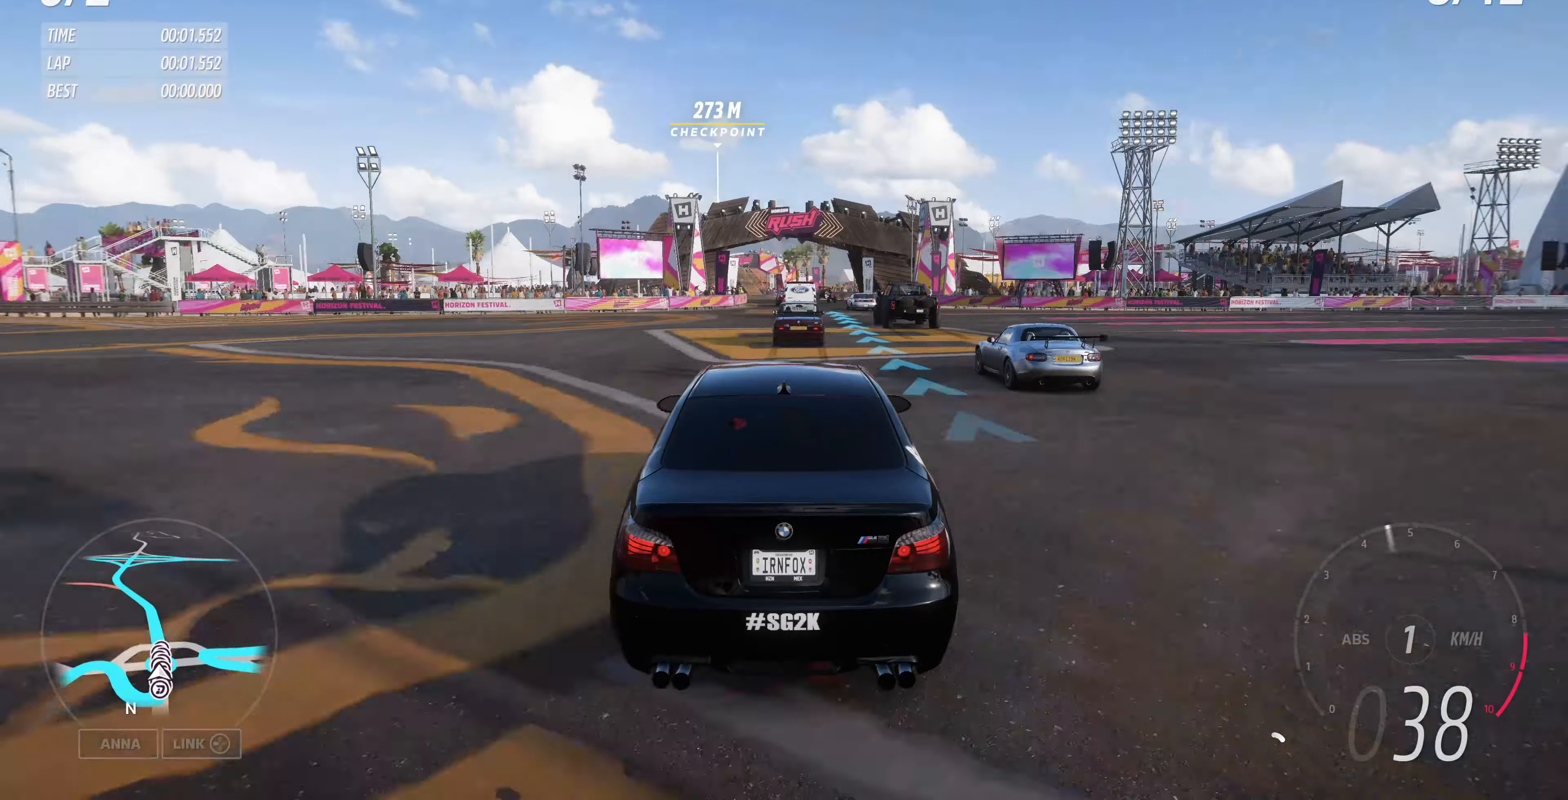
{"buttons": ["R2"], "left_stick": "center", "right_stick": "center", "events": []}
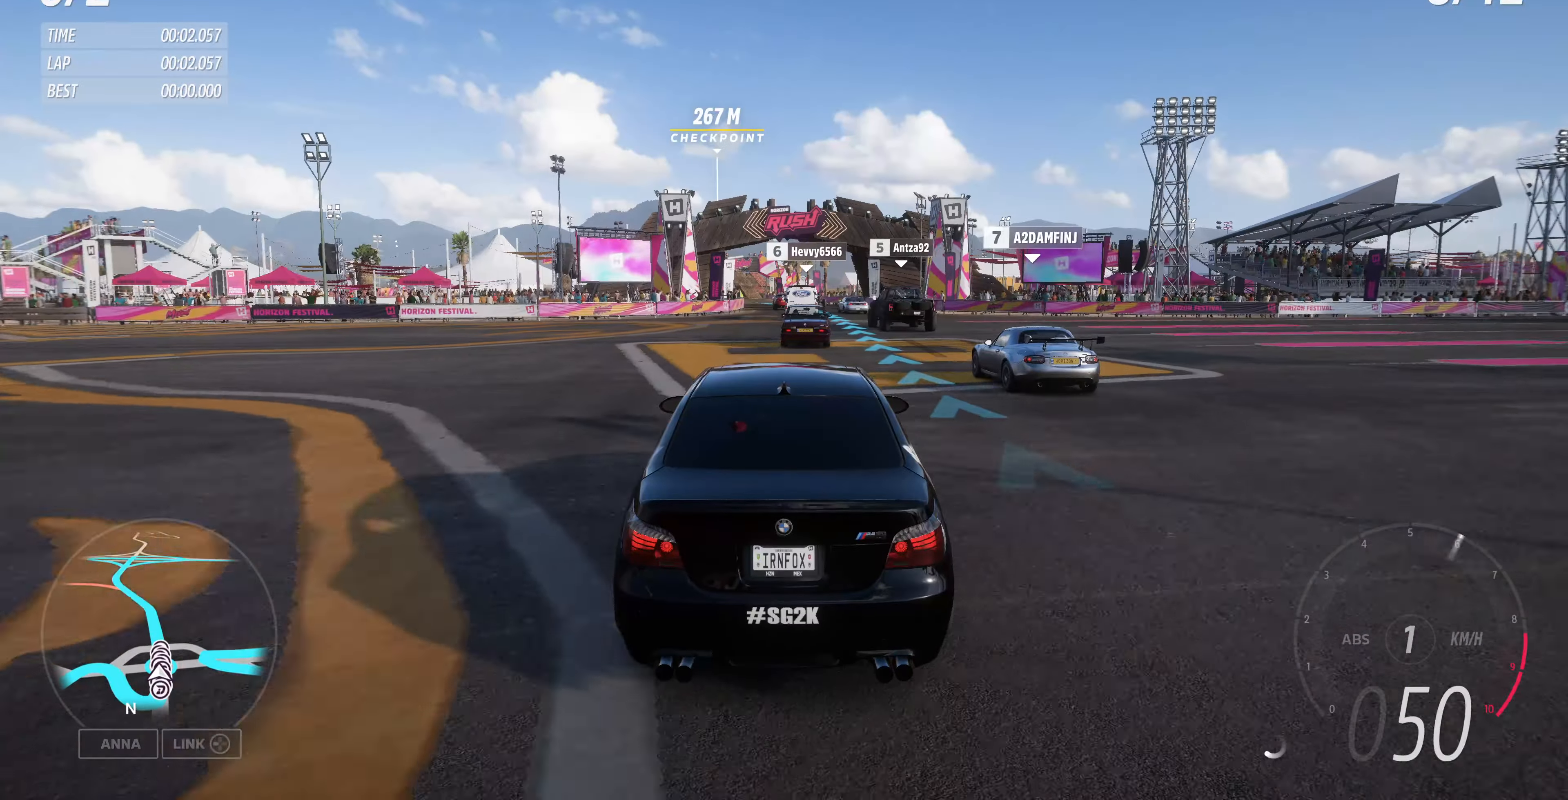
{"buttons": ["R2"], "left_stick": "up", "right_stick": "down", "events": [[133, "right_stick", "down"], [200, "left_stick", "up"]]}
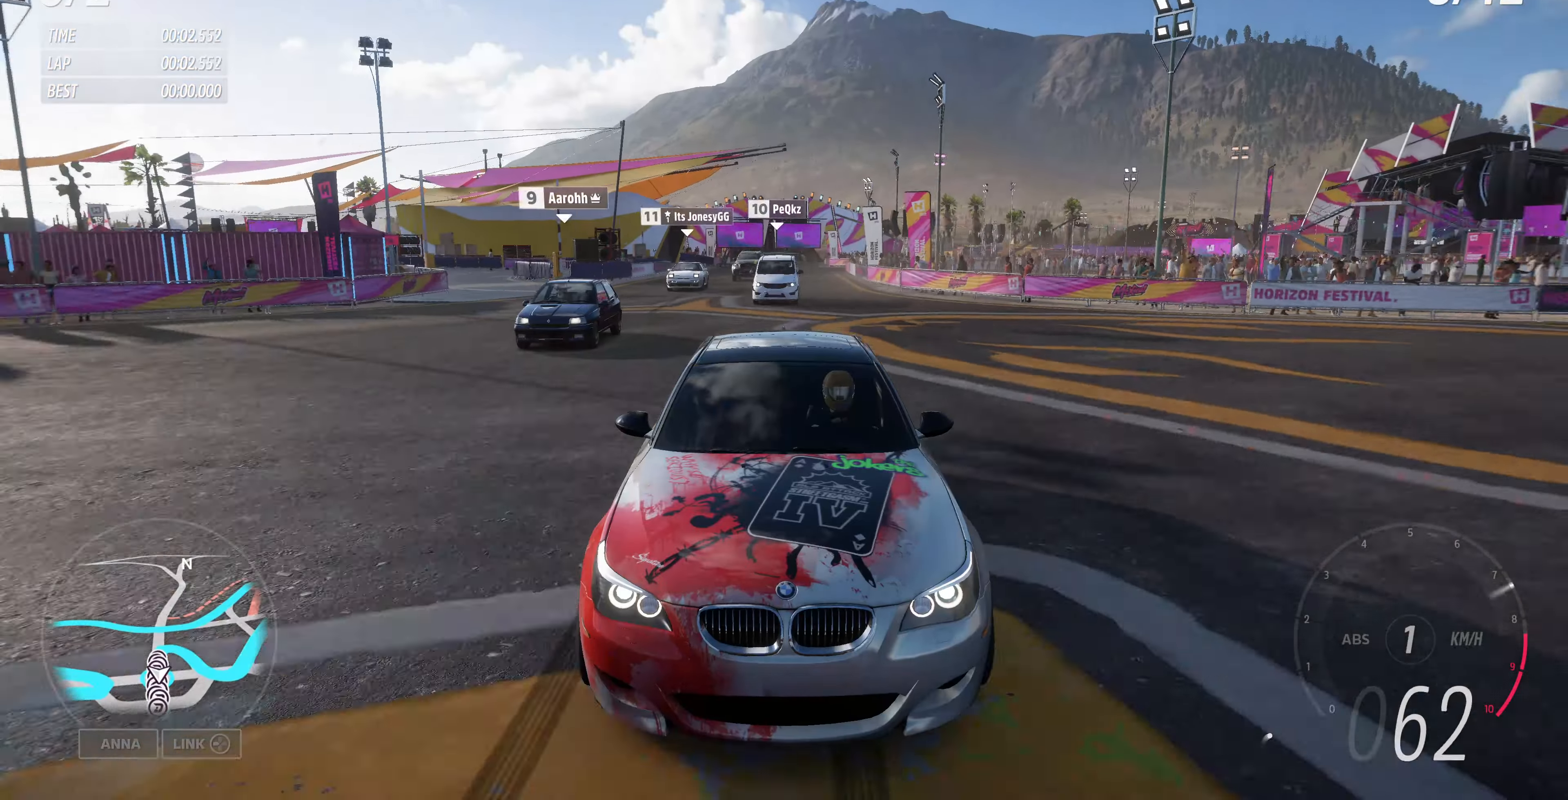
{"buttons": ["R2"], "left_stick": "center", "right_stick": "center", "events": [[200, "left_stick", "center"], [266, "right_stick", "center"]]}
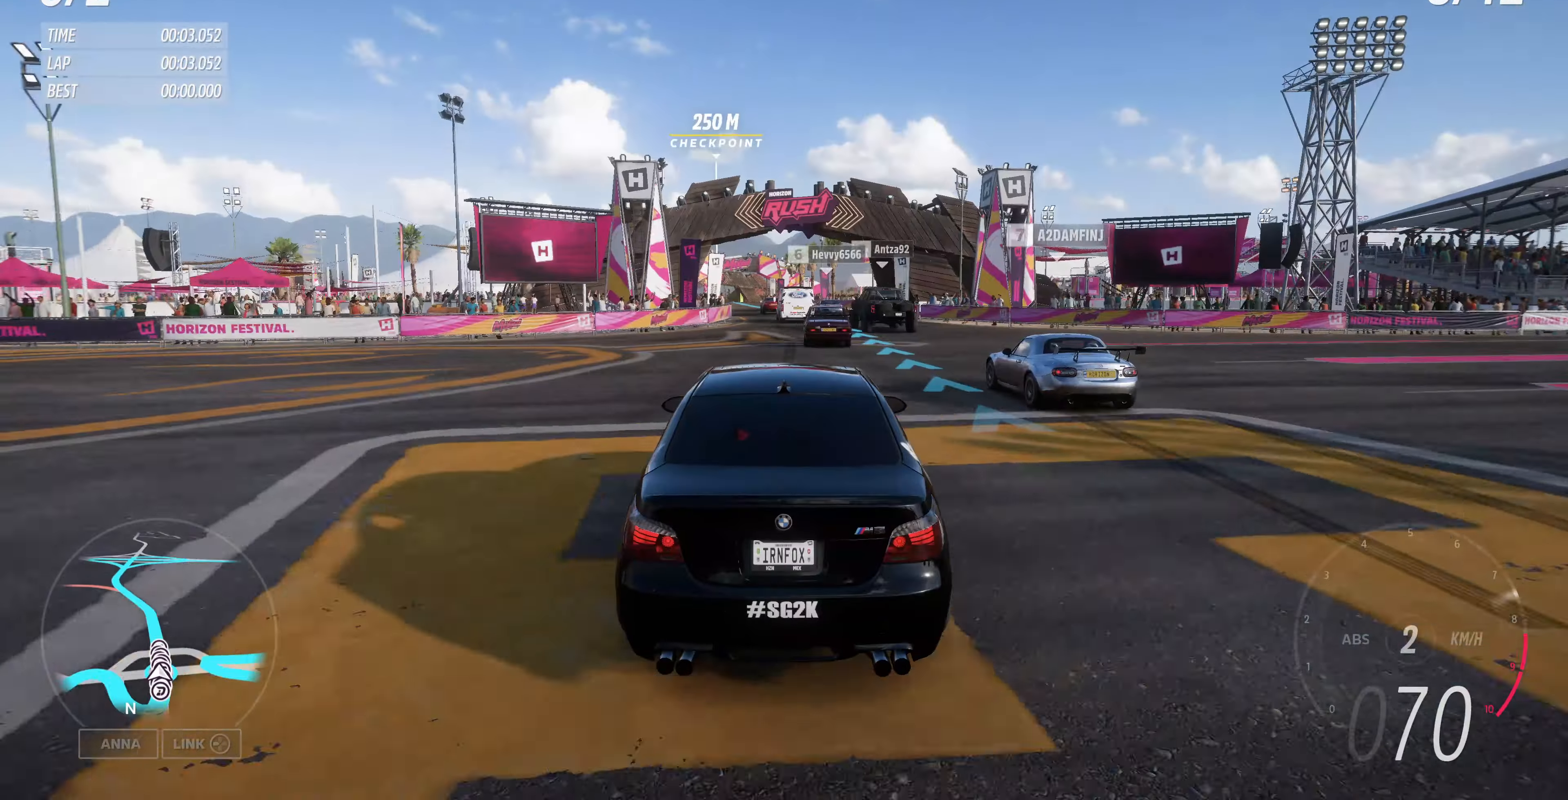
{"buttons": ["R2"], "left_stick": "center", "right_stick": "center", "events": []}
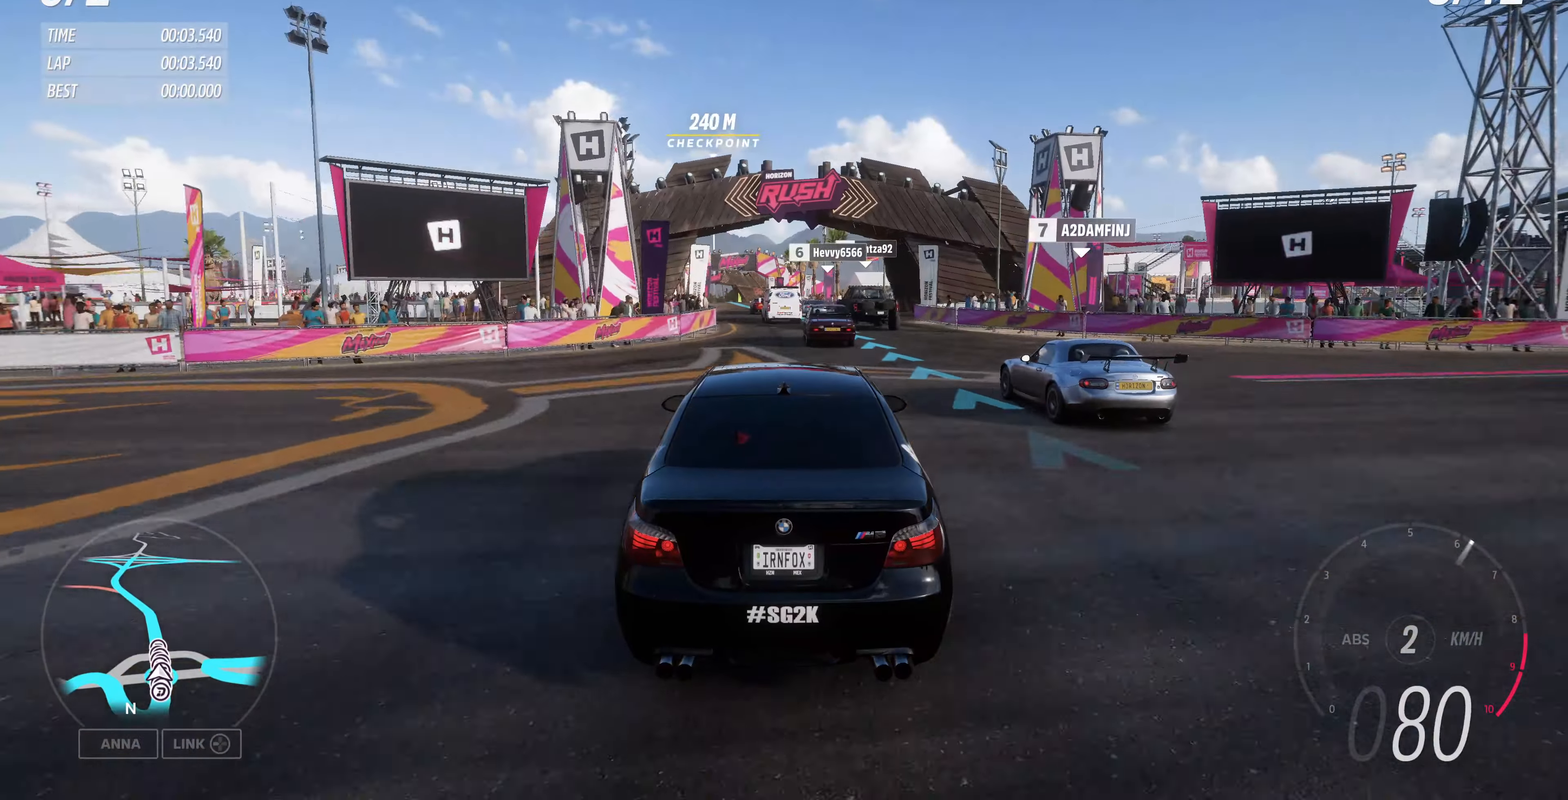
{"buttons": ["R2"], "left_stick": "center", "right_stick": "center", "events": []}
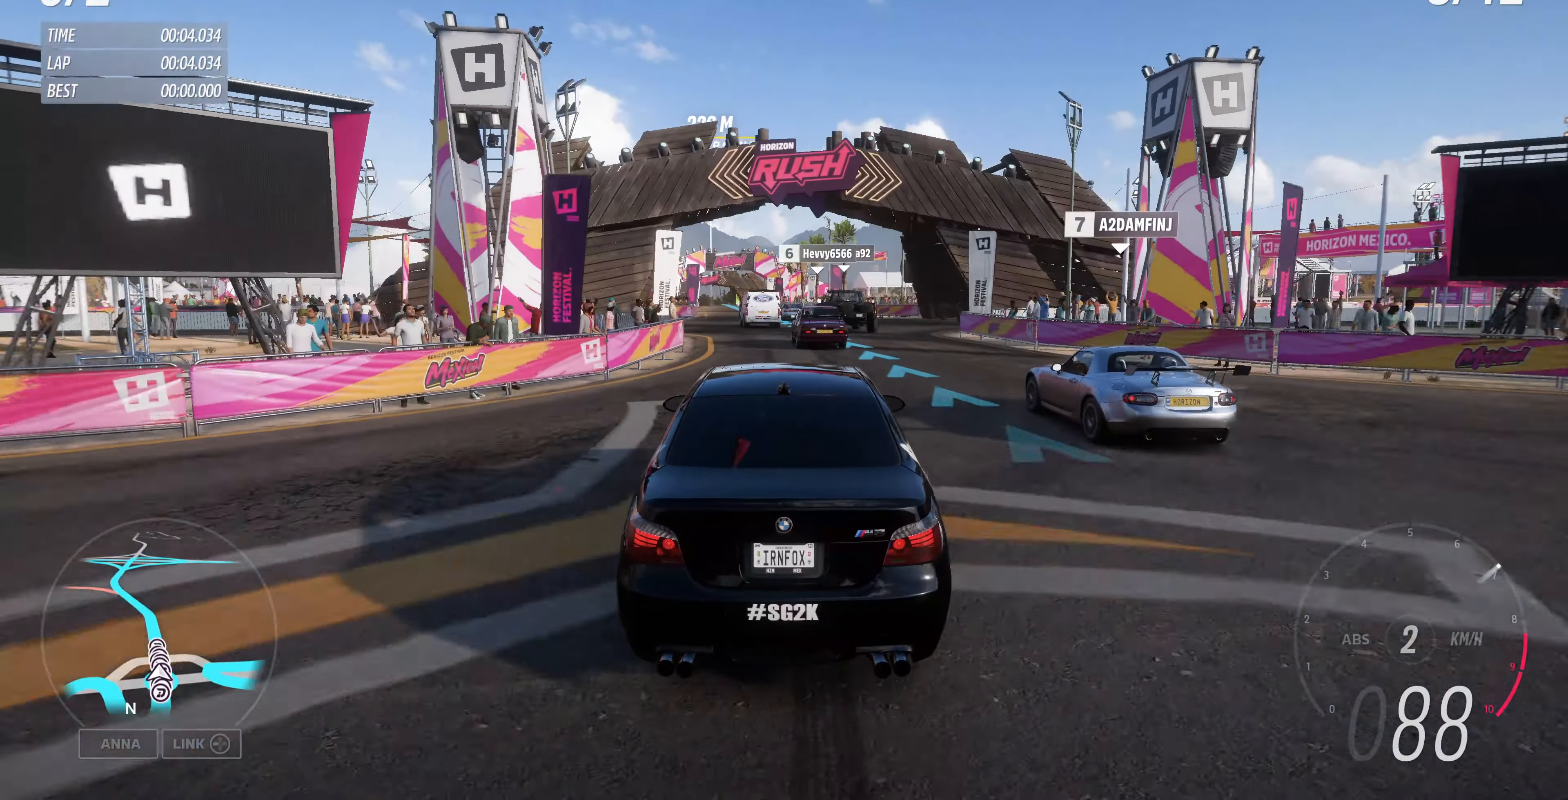
{"buttons": ["R2"], "left_stick": "center", "right_stick": "center", "events": [[66, "left_stick", "up-left"], [233, "left_stick", "center"]]}
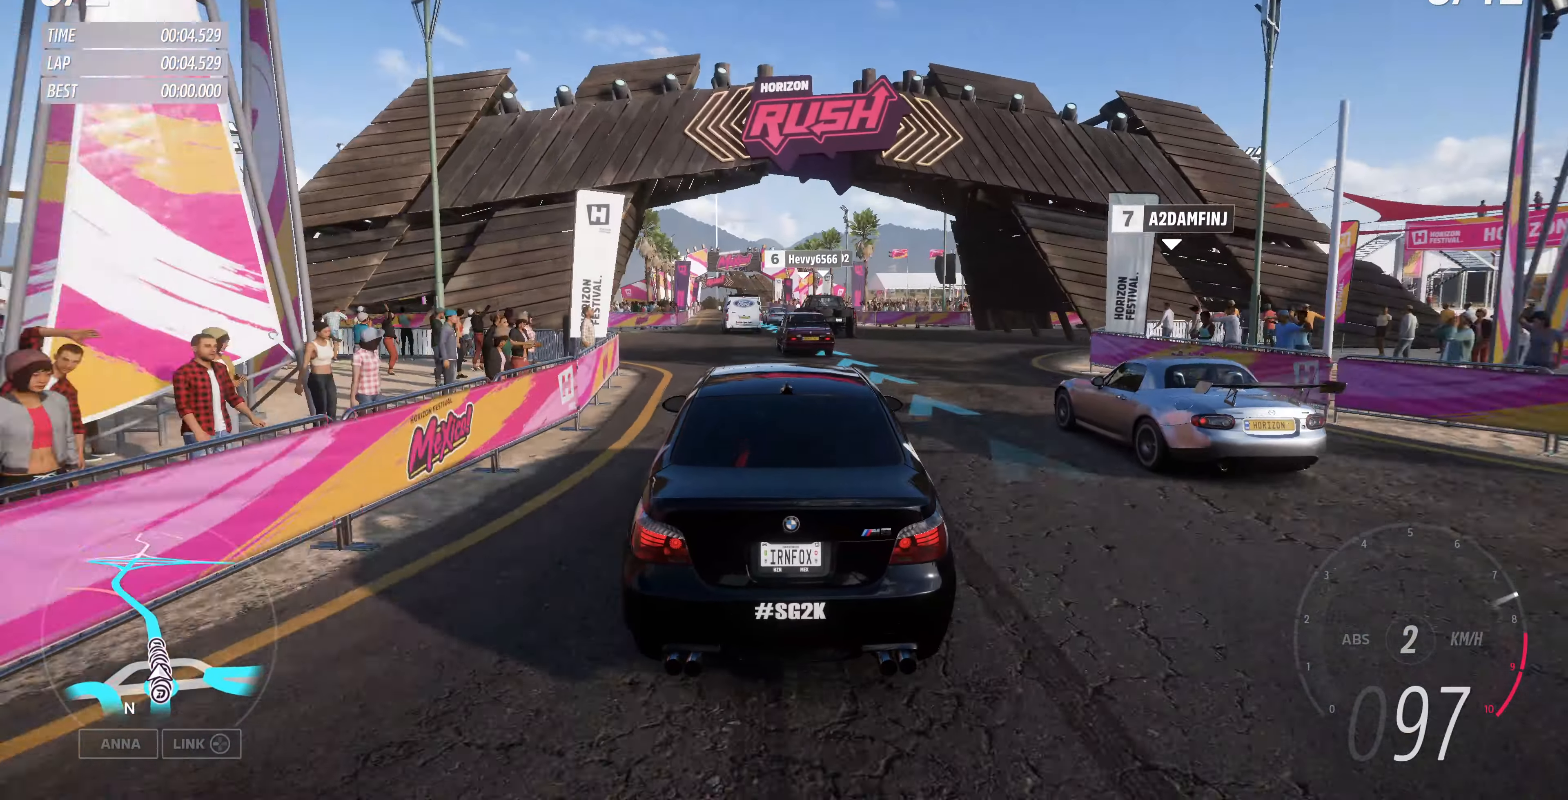
{"buttons": ["R2"], "left_stick": "up", "right_stick": "center", "events": [[133, "left_stick", "up"]]}
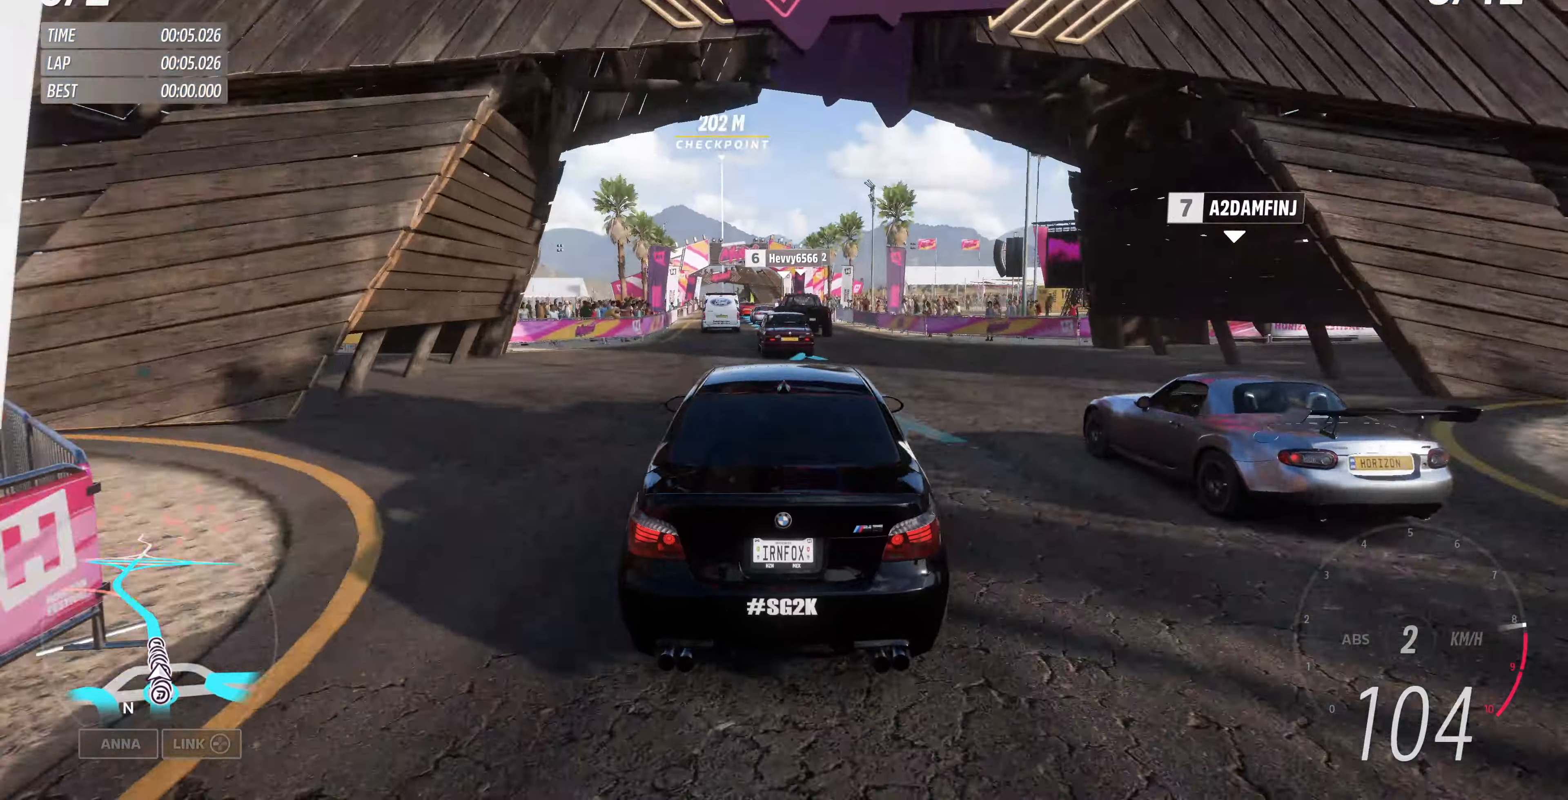
{"buttons": ["R2"], "left_stick": "left", "right_stick": "center", "events": [[166, "left_stick", "center"], [433, "left_stick", "left"]]}
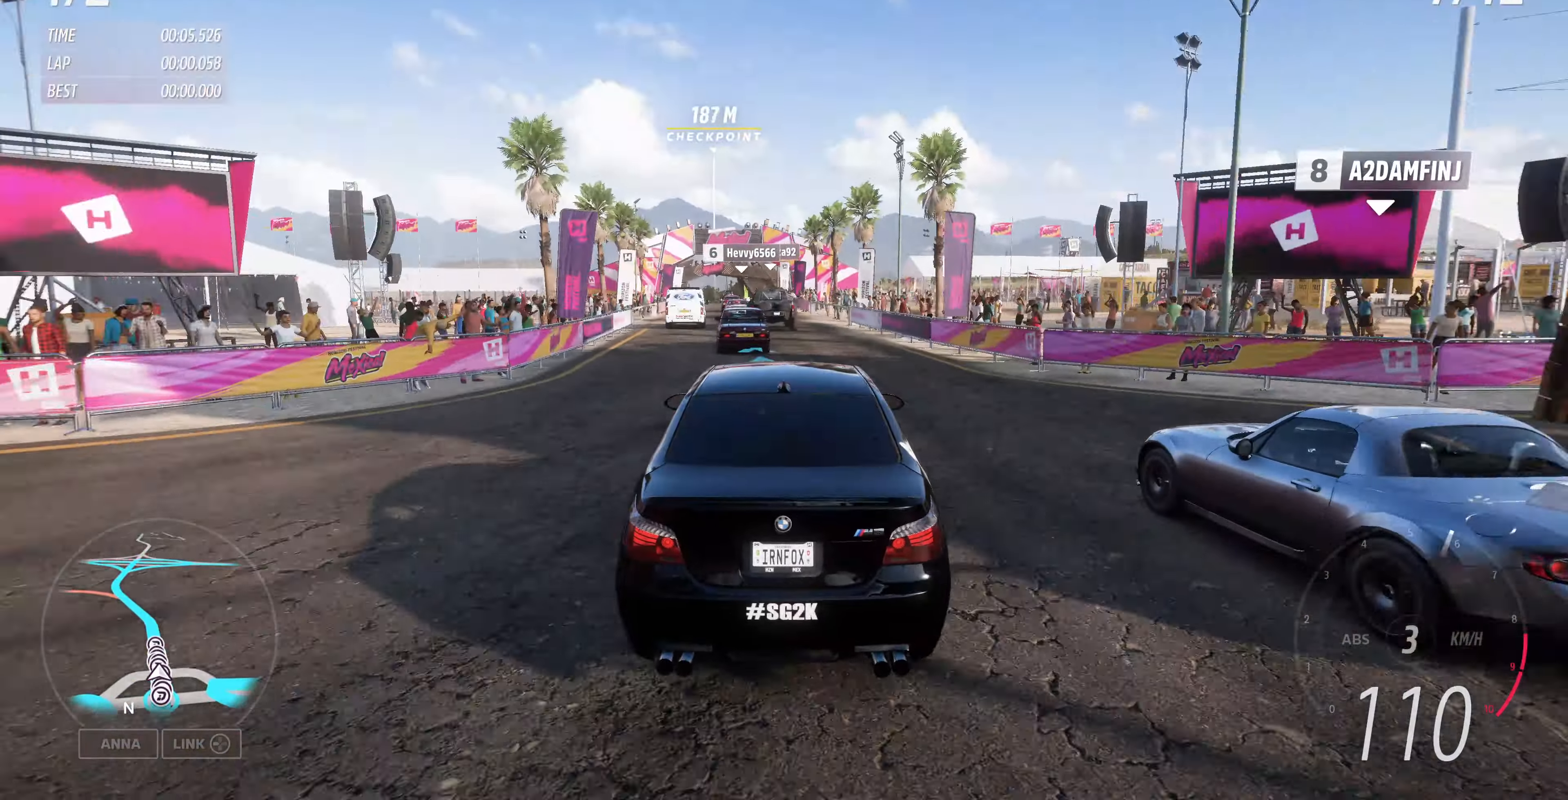
{"buttons": ["R2"], "left_stick": "down-left", "right_stick": "center", "events": [[66, "left_stick", "center"], [333, "left_stick", "up-left"], [466, "left_stick", "down-left"]]}
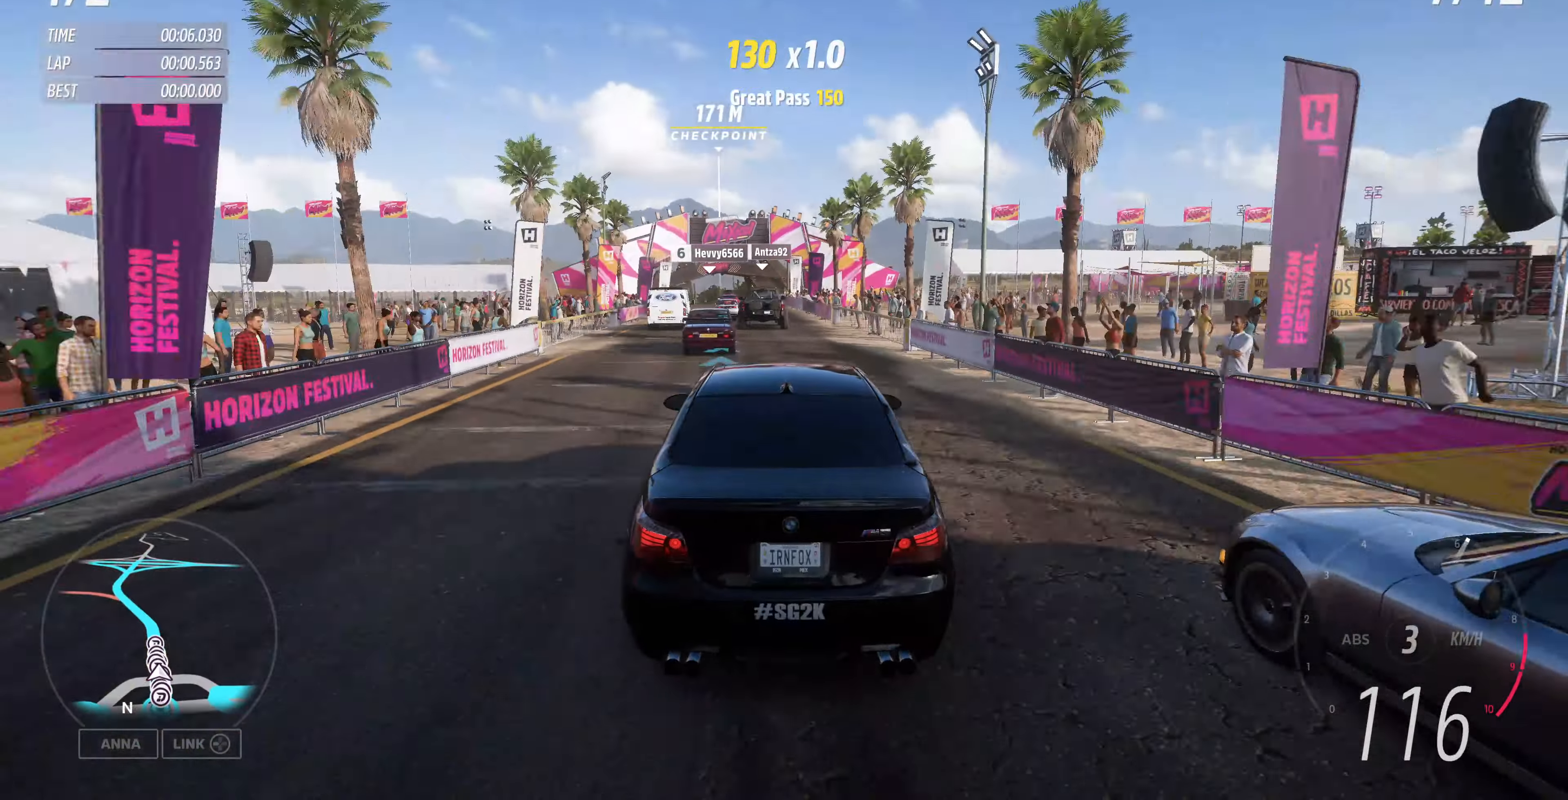
{"buttons": ["R2"], "left_stick": "up", "right_stick": "center", "events": [[33, "left_stick", "center"], [233, "left_stick", "up"]]}
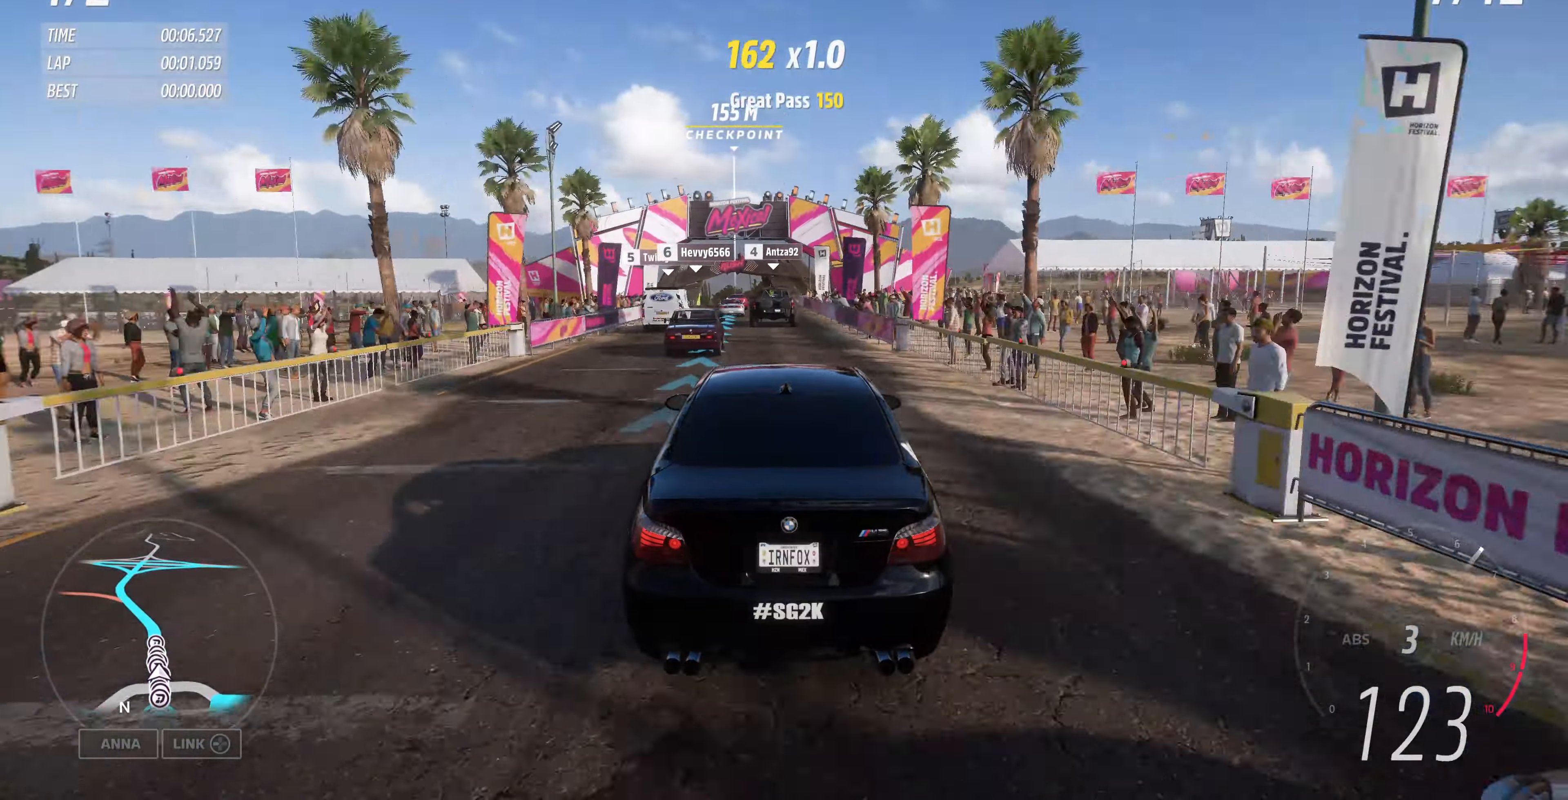
{"buttons": ["R2"], "left_stick": "up", "right_stick": "center", "events": []}
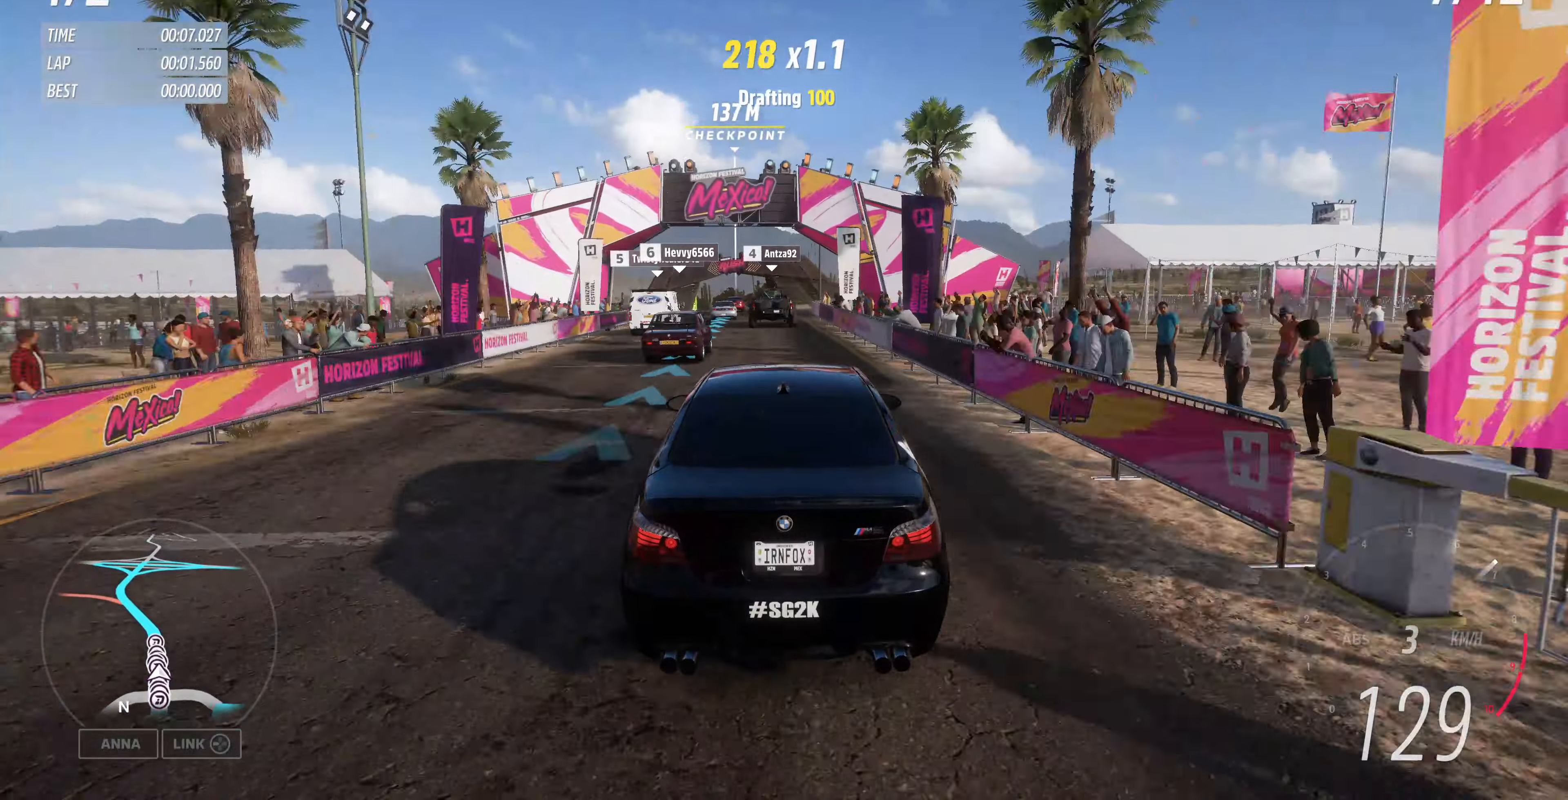
{"buttons": ["R2"], "left_stick": "center", "right_stick": "center", "events": [[367, "left_stick", "center"]]}
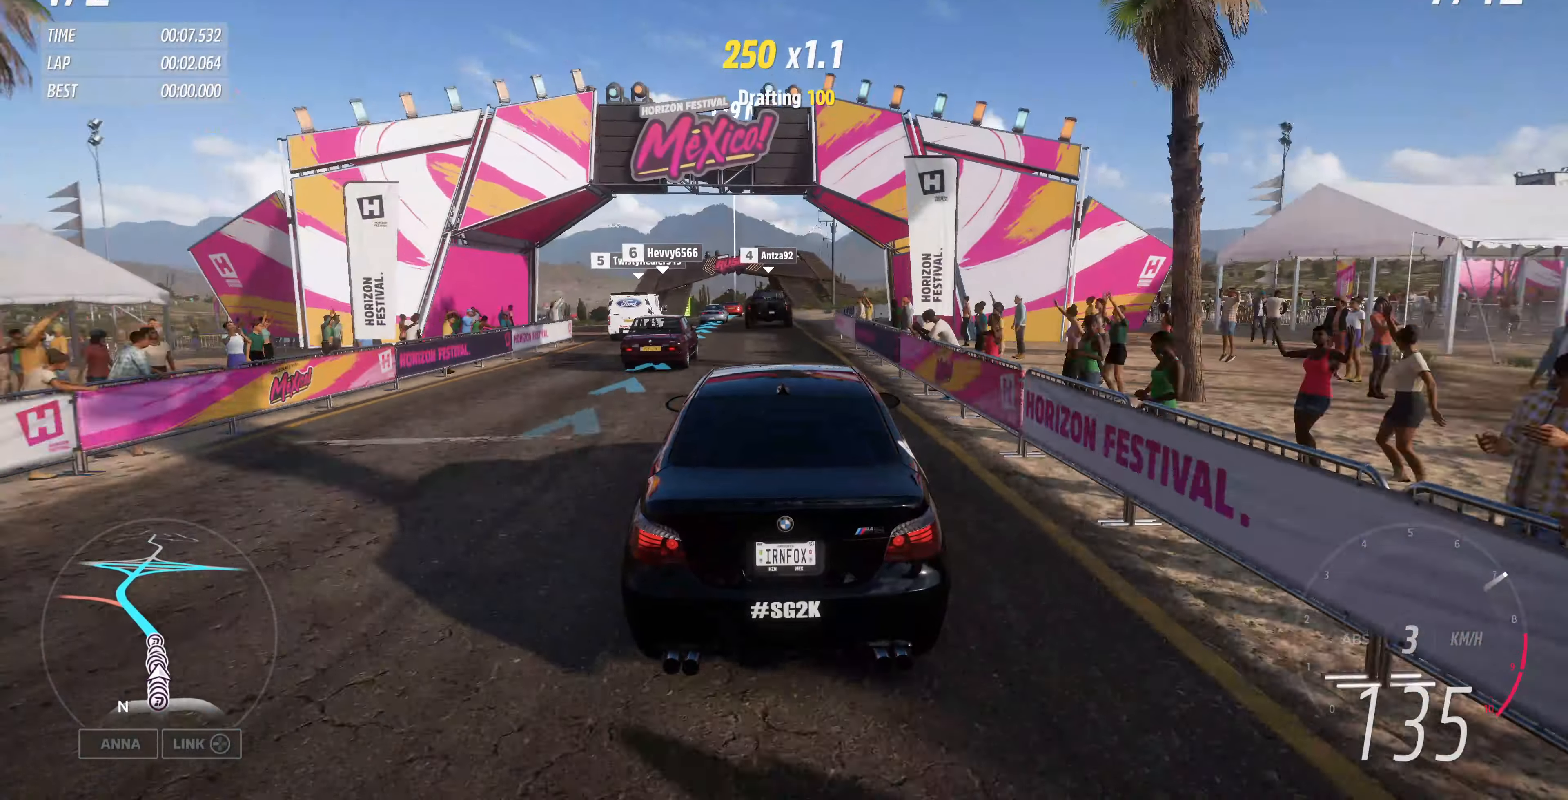
{"buttons": ["R2"], "left_stick": "up", "right_stick": "center", "events": [[100, "left_stick", "up-left"], [300, "left_stick", "center"], [434, "left_stick", "up"]]}
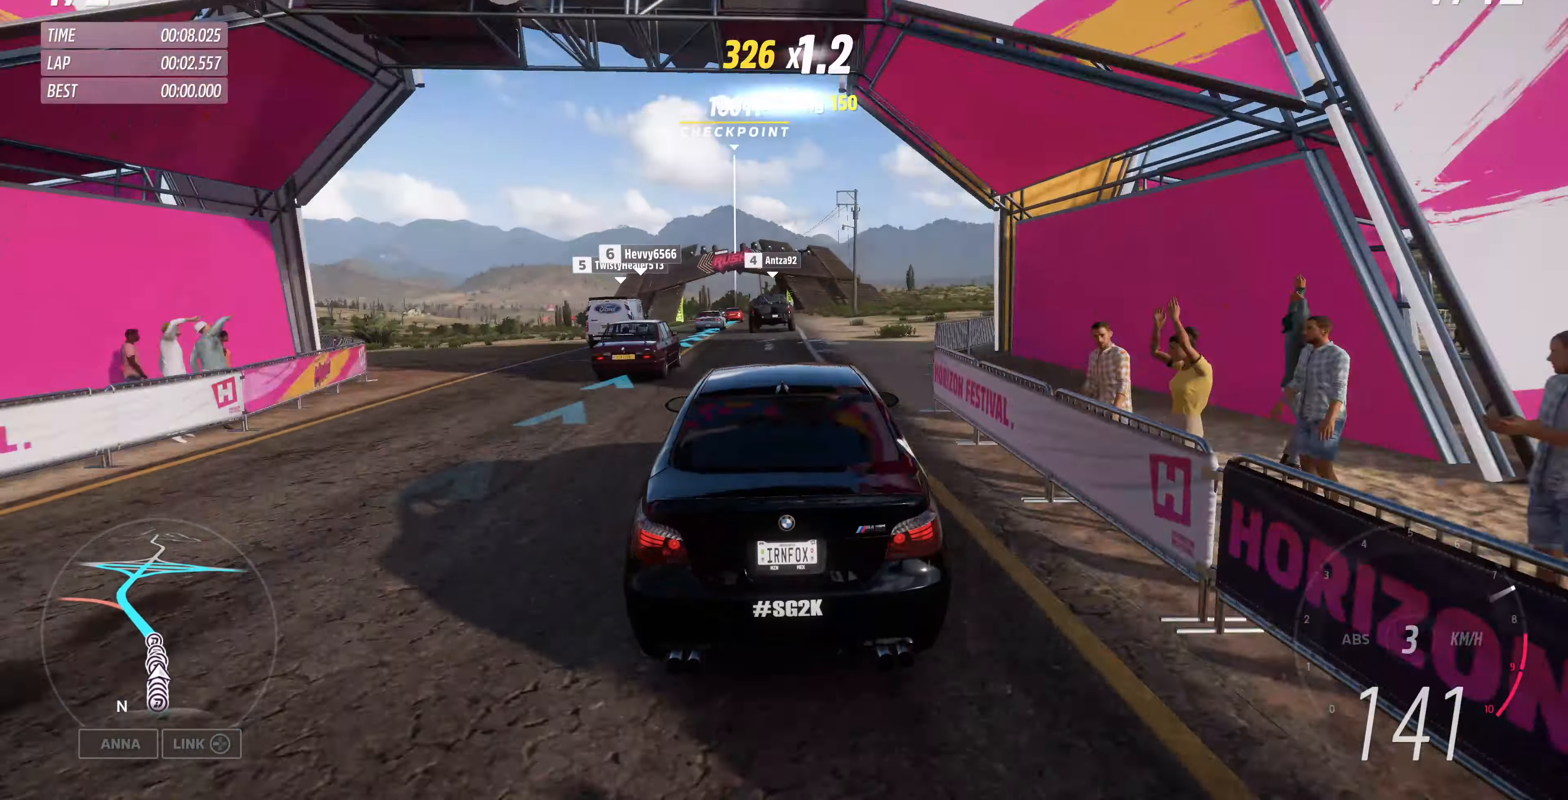
{"buttons": ["R2"], "left_stick": "up", "right_stick": "center", "events": []}
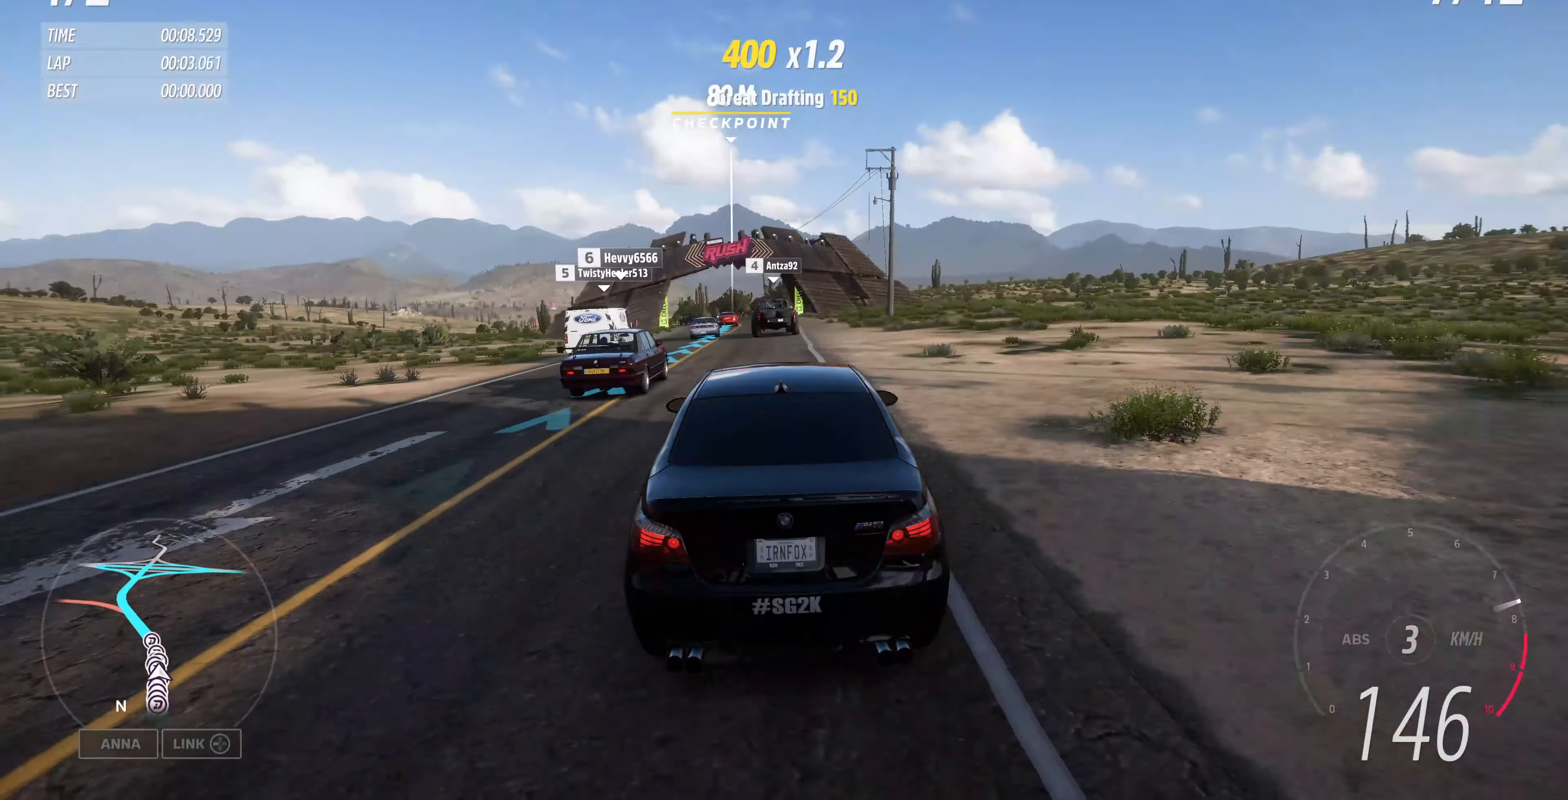
{"buttons": [], "left_stick": "up", "right_stick": "center", "events": [[367, "R2", "up"]]}